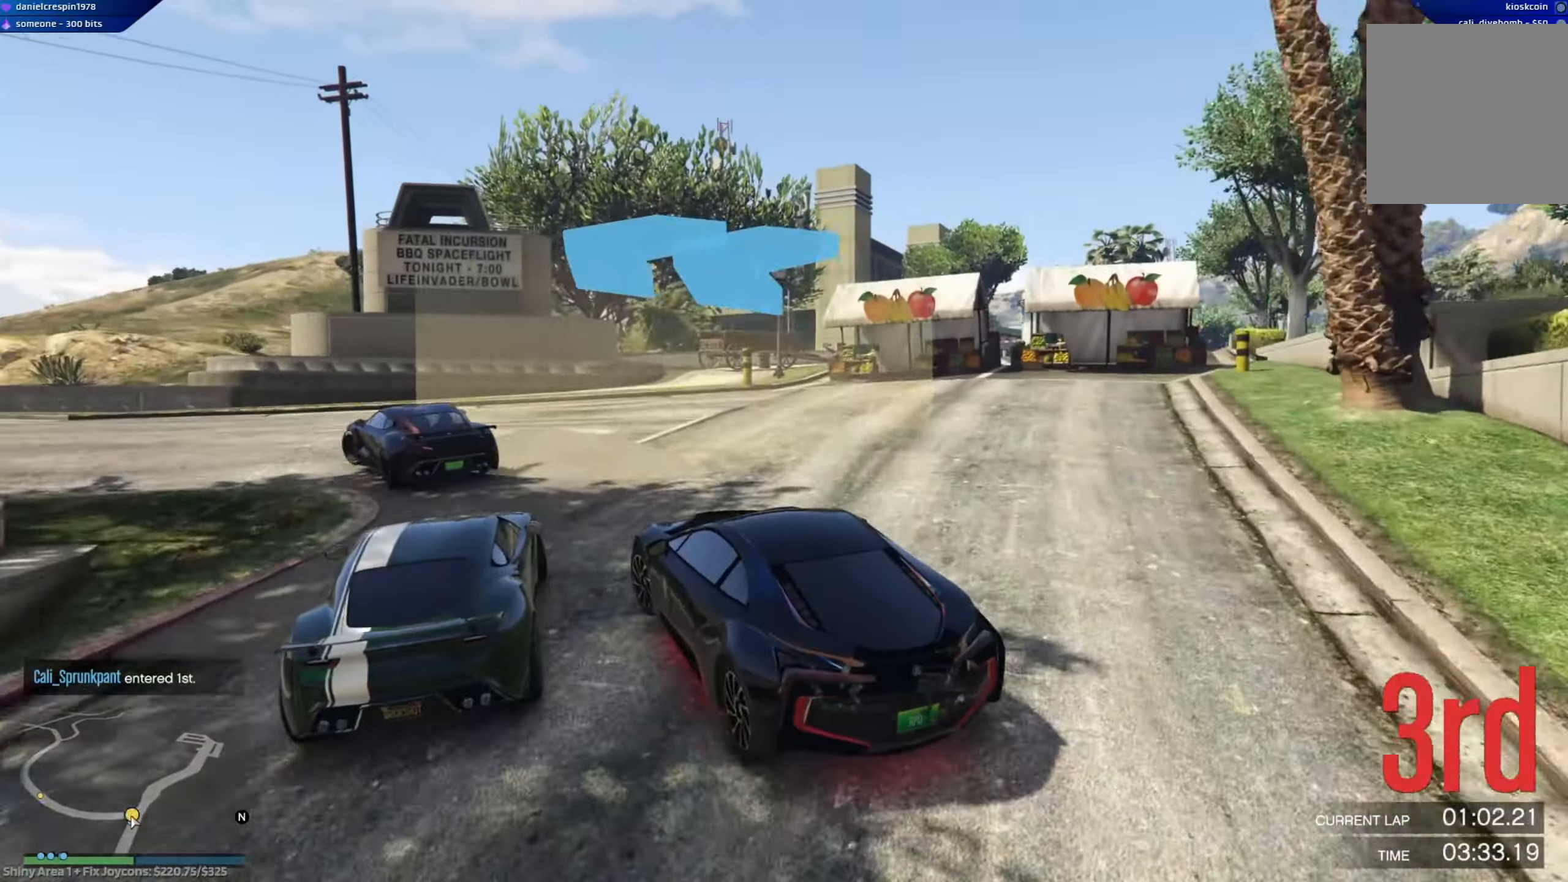
Gameplay with a controller (Xbox layout); each line is a JSON object with the inputs held at the frame after it. "events" lists button and stick changes between this image and that frame as [ms after this image, input, new state], when the widget could be followed in between.
{"buttons": ["R2"], "left_stick": "left", "right_stick": "center", "events": [[50, "R2", "up"], [133, "R2", "down"]]}
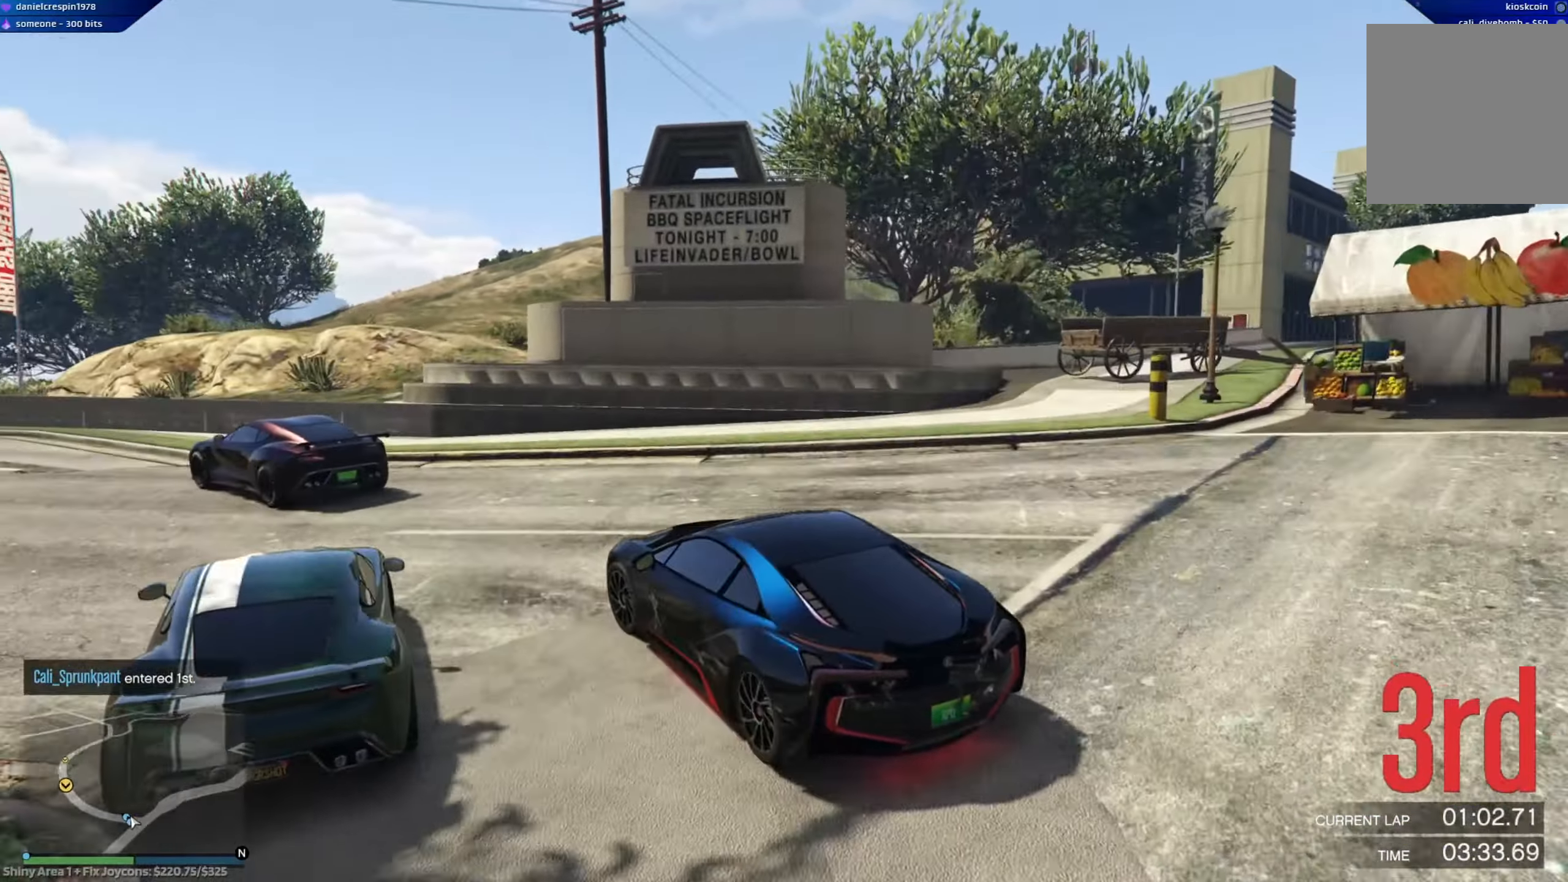
{"buttons": ["R2"], "left_stick": "left", "right_stick": "center", "events": []}
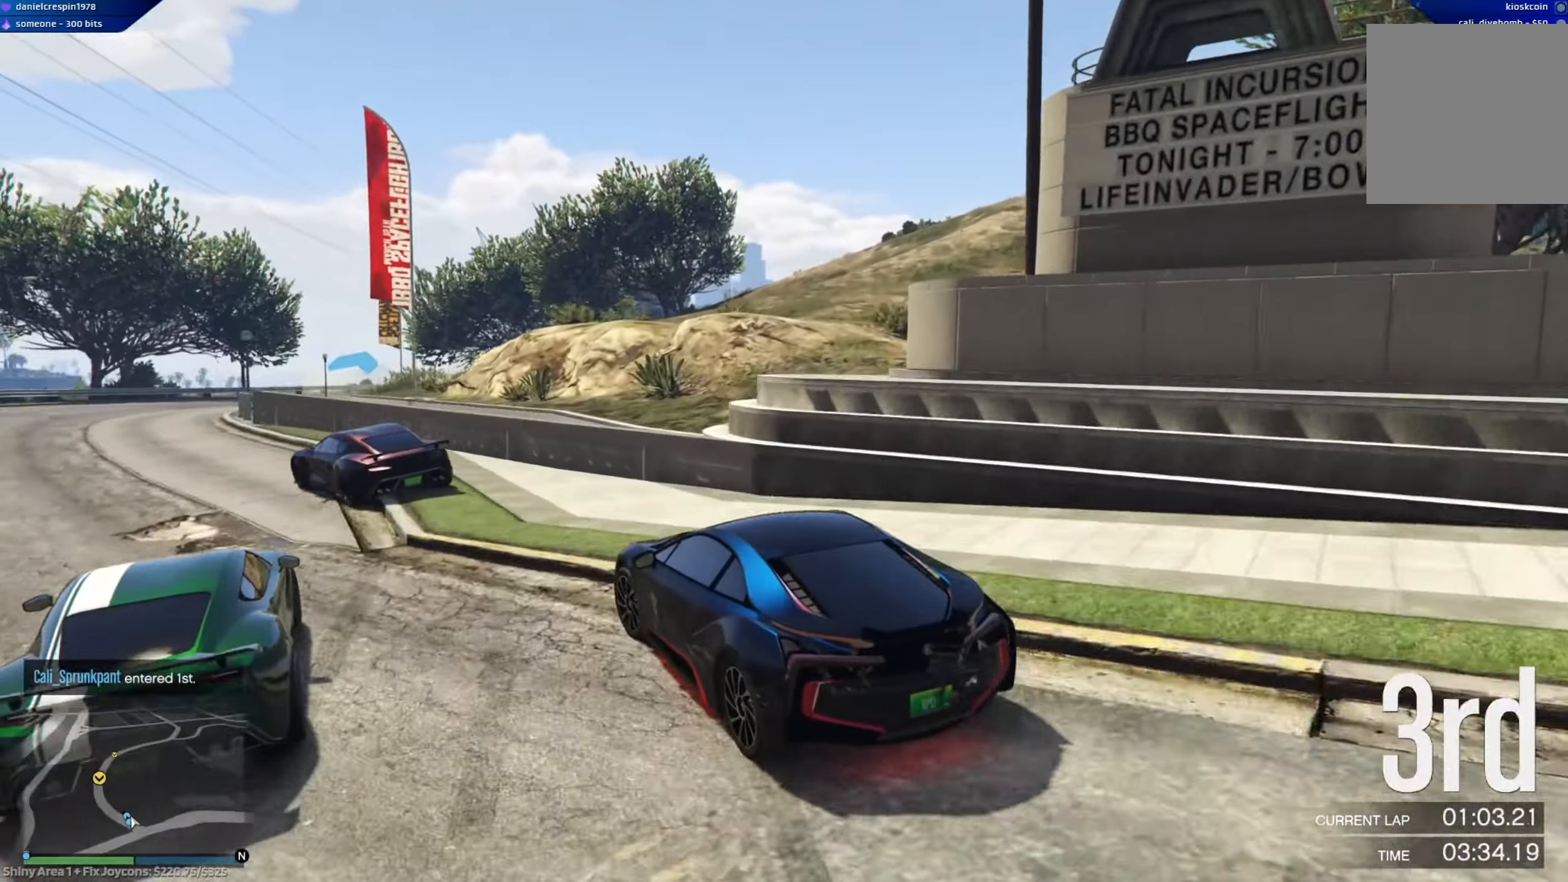
{"buttons": ["R2"], "left_stick": "center", "right_stick": "center", "events": [[300, "left_stick", "right"], [367, "left_stick", "center"]]}
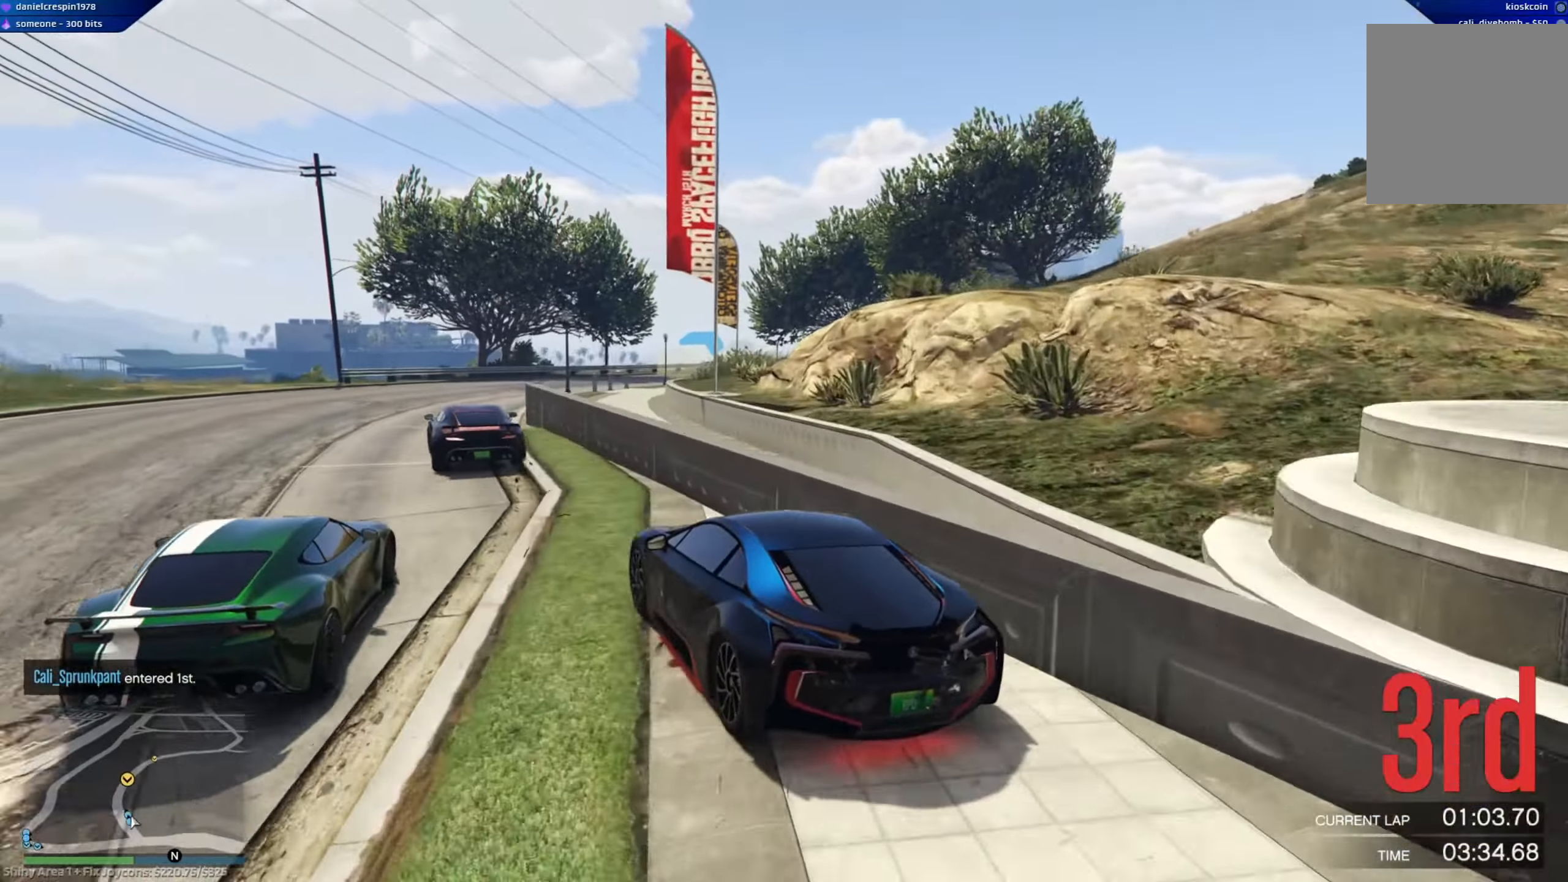
{"buttons": ["R2"], "left_stick": "right", "right_stick": "center", "events": [[33, "left_stick", "left"], [167, "left_stick", "up"], [317, "left_stick", "up-right"], [367, "left_stick", "down-right"], [483, "left_stick", "right"]]}
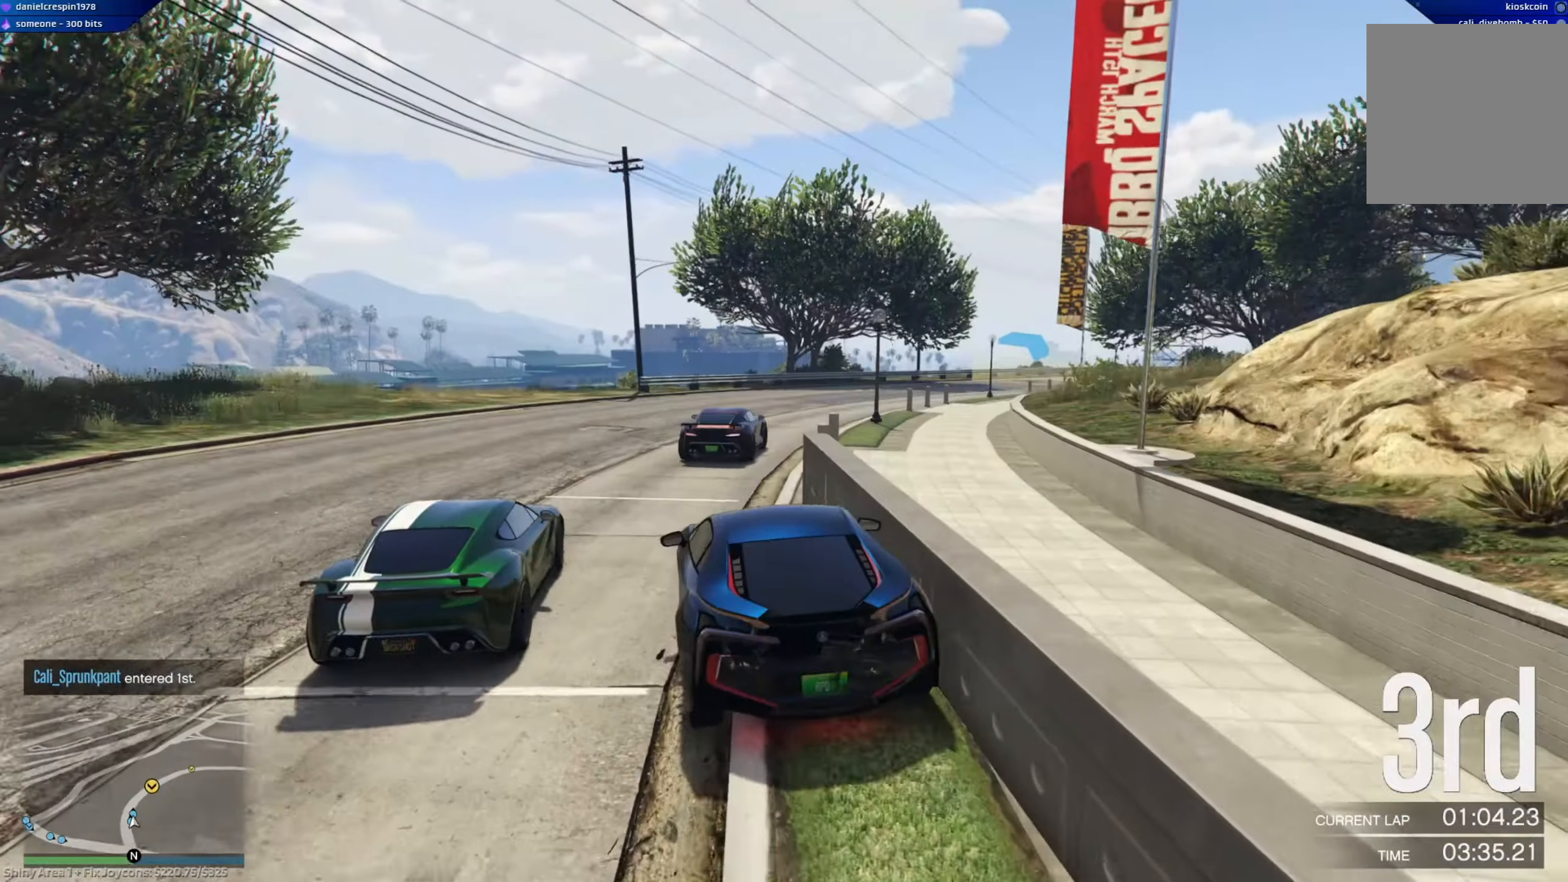
{"buttons": ["R2"], "left_stick": "center", "right_stick": "center", "events": [[67, "left_stick", "down-right"], [183, "left_stick", "center"], [283, "left_stick", "right"], [467, "left_stick", "center"]]}
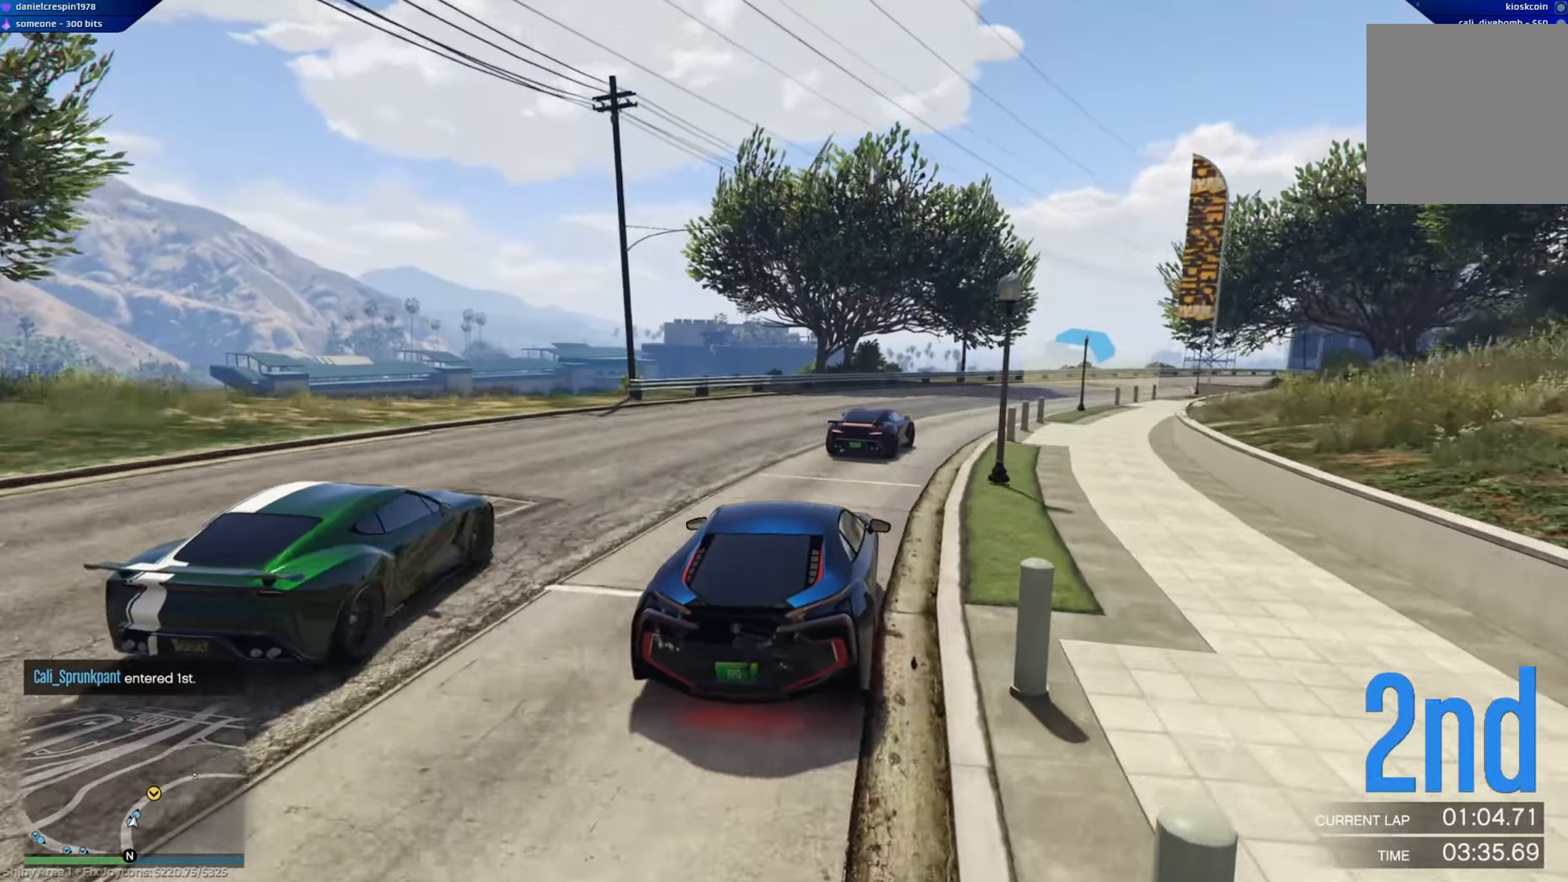
{"buttons": ["R2"], "left_stick": "right", "right_stick": "center", "events": [[67, "left_stick", "down-right"], [283, "left_stick", "center"], [383, "left_stick", "right"]]}
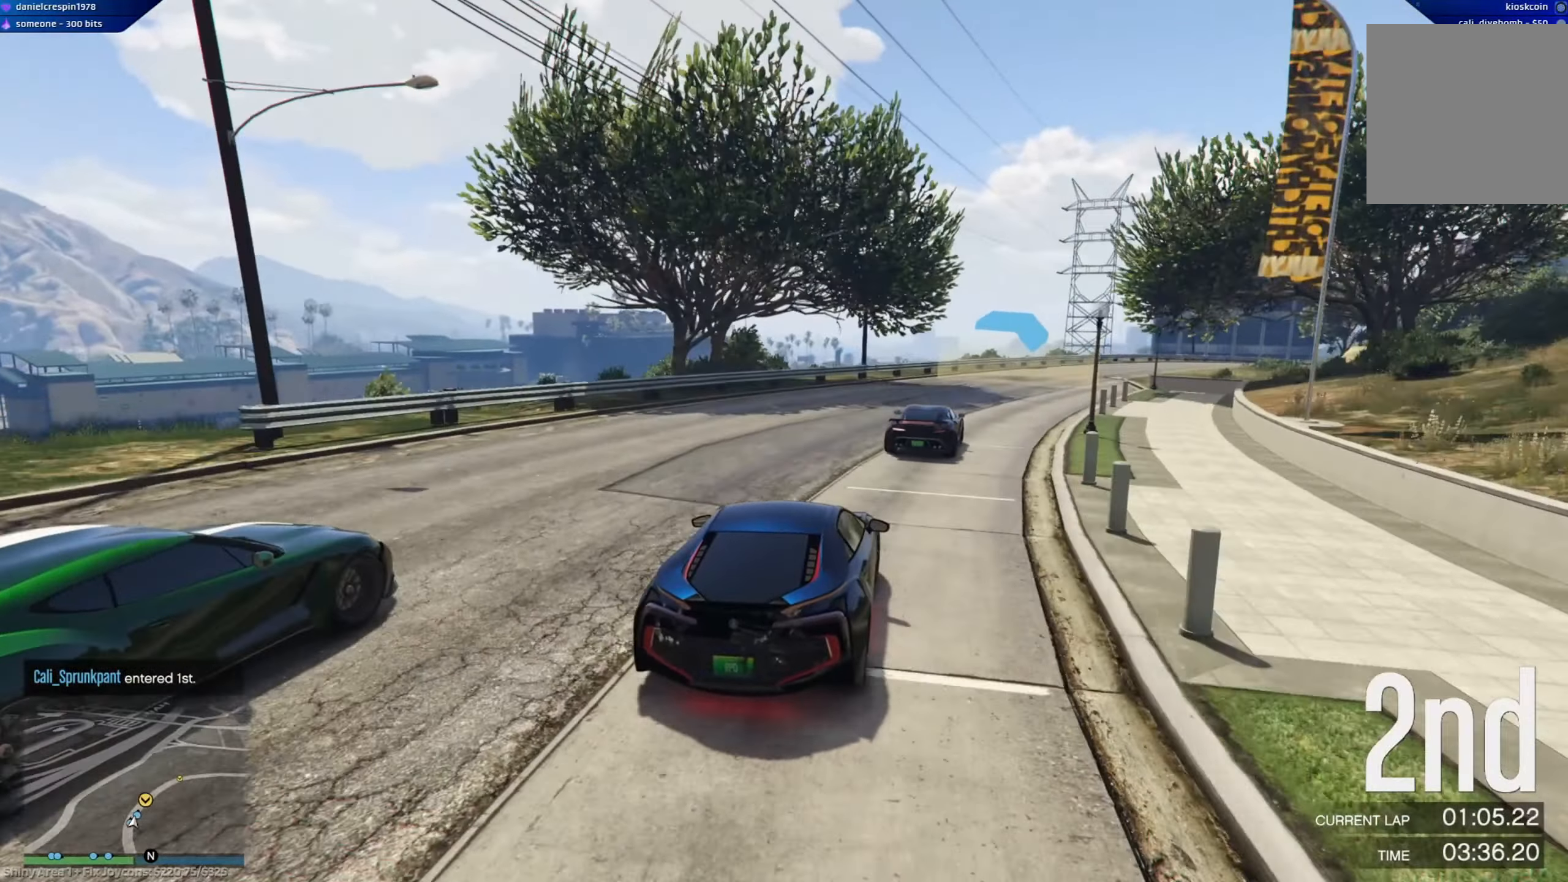
{"buttons": ["R2"], "left_stick": "center", "right_stick": "center", "events": [[83, "left_stick", "center"], [200, "left_stick", "down-right"], [333, "left_stick", "center"]]}
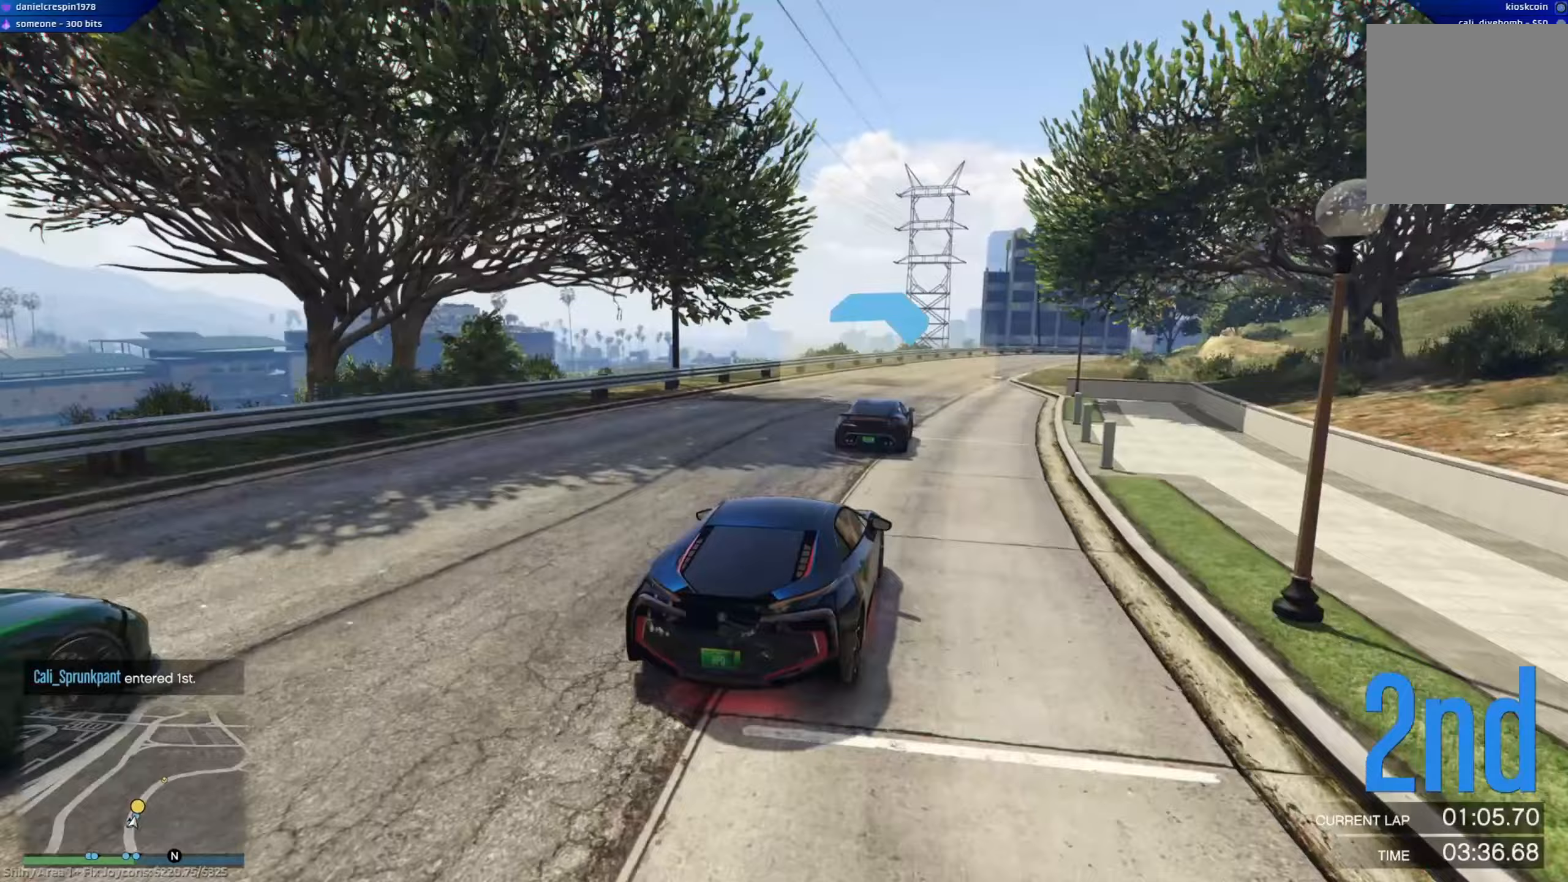
{"buttons": ["R2"], "left_stick": "center", "right_stick": "center", "events": [[183, "left_stick", "right"], [267, "left_stick", "center"]]}
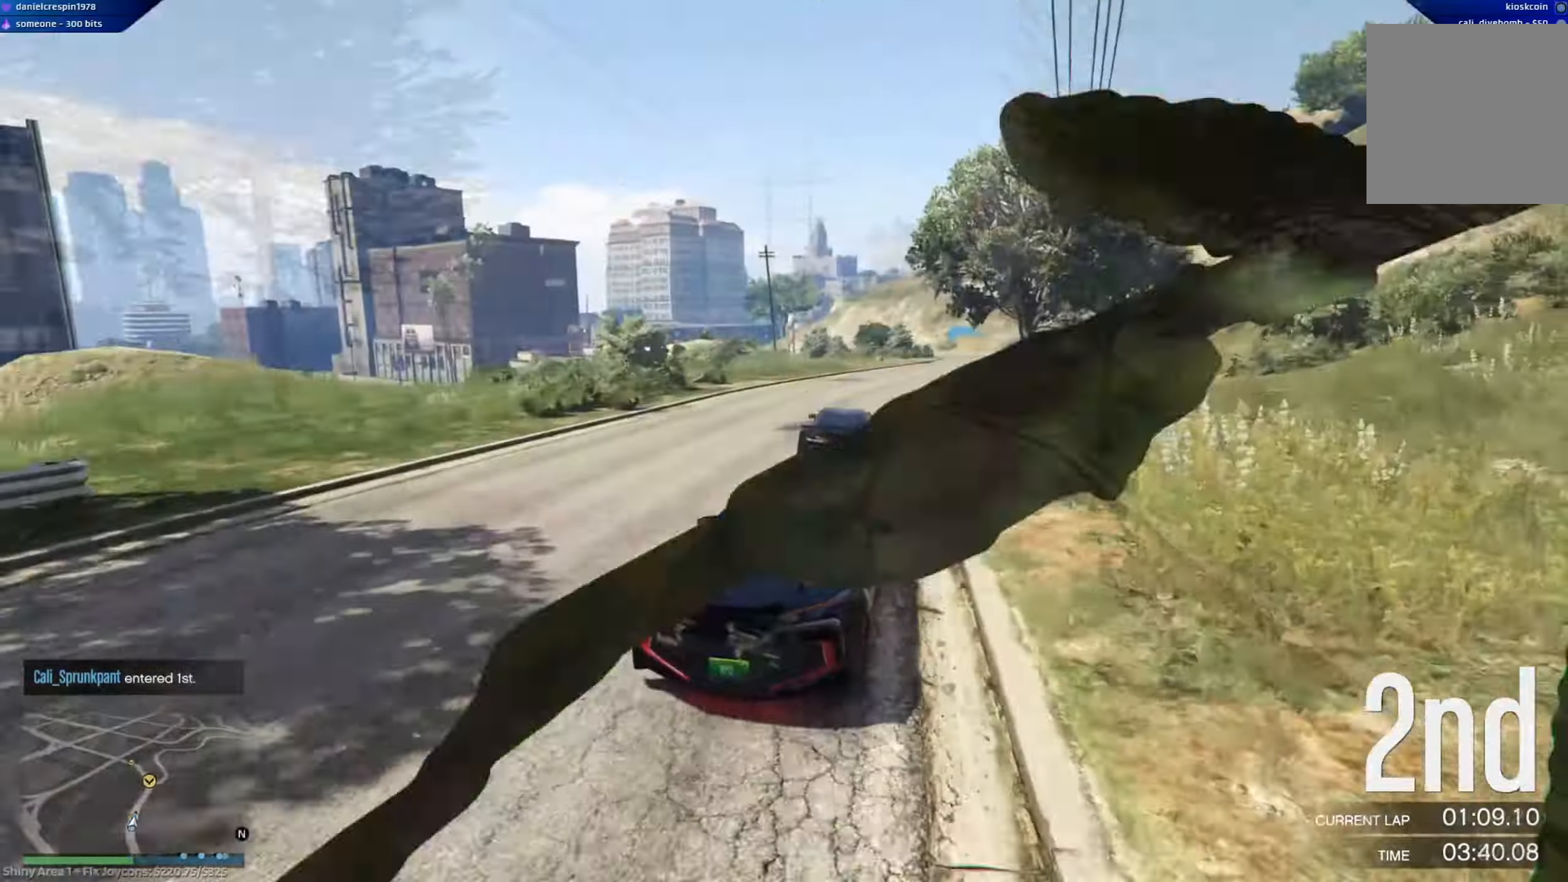
{"buttons": ["R2"], "left_stick": "center", "right_stick": "center", "events": [[67, "left_stick", "right"], [167, "left_stick", "down"], [267, "left_stick", "center"]]}
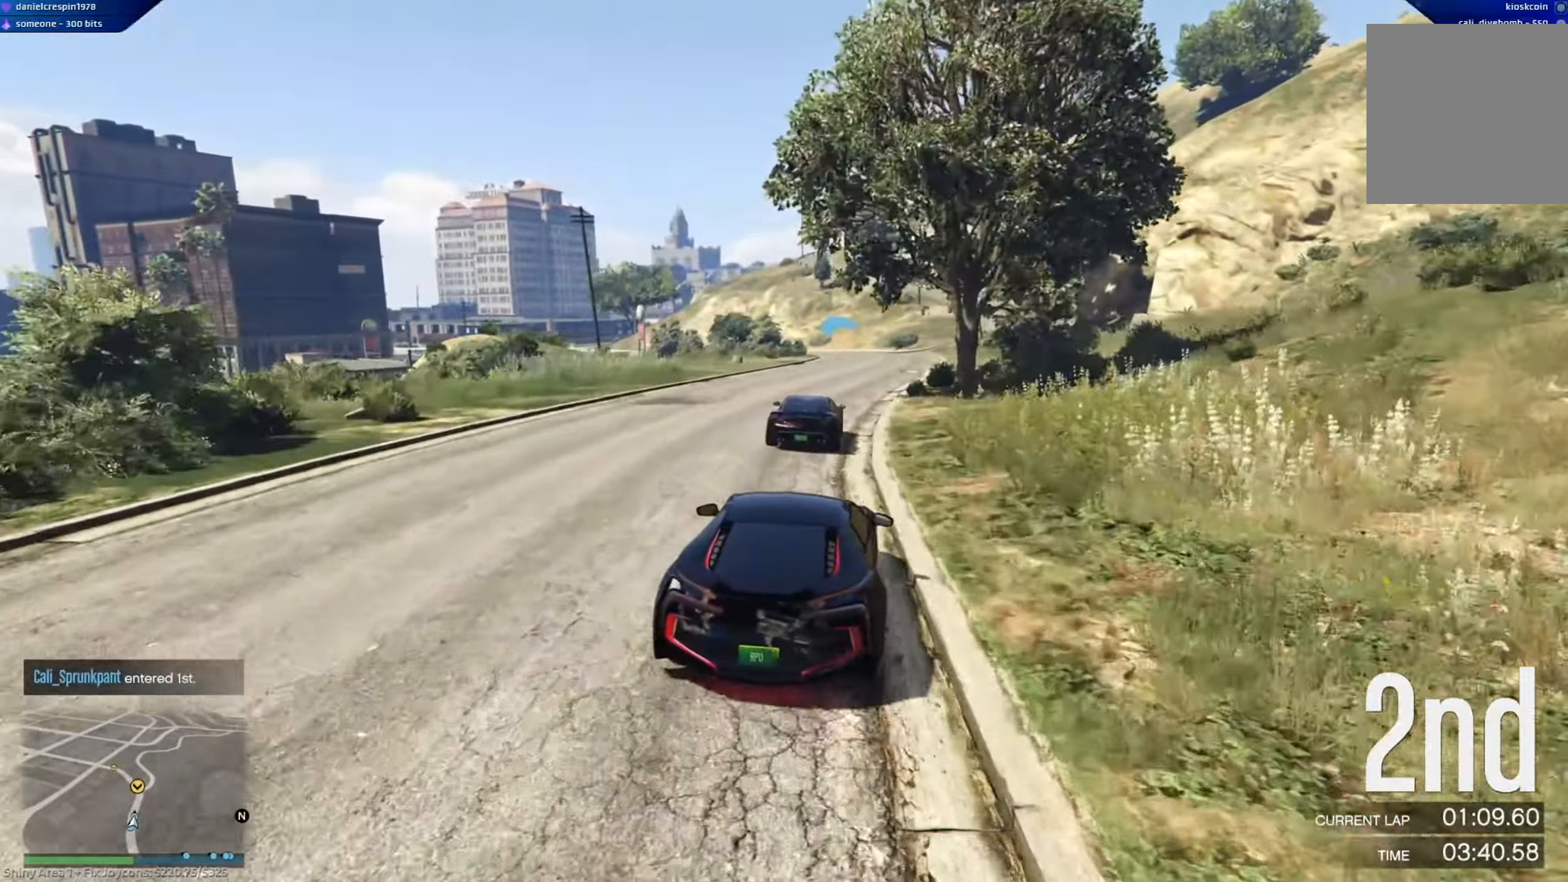
{"buttons": ["R2"], "left_stick": "center", "right_stick": "center", "events": [[83, "left_stick", "right"], [200, "left_stick", "center"]]}
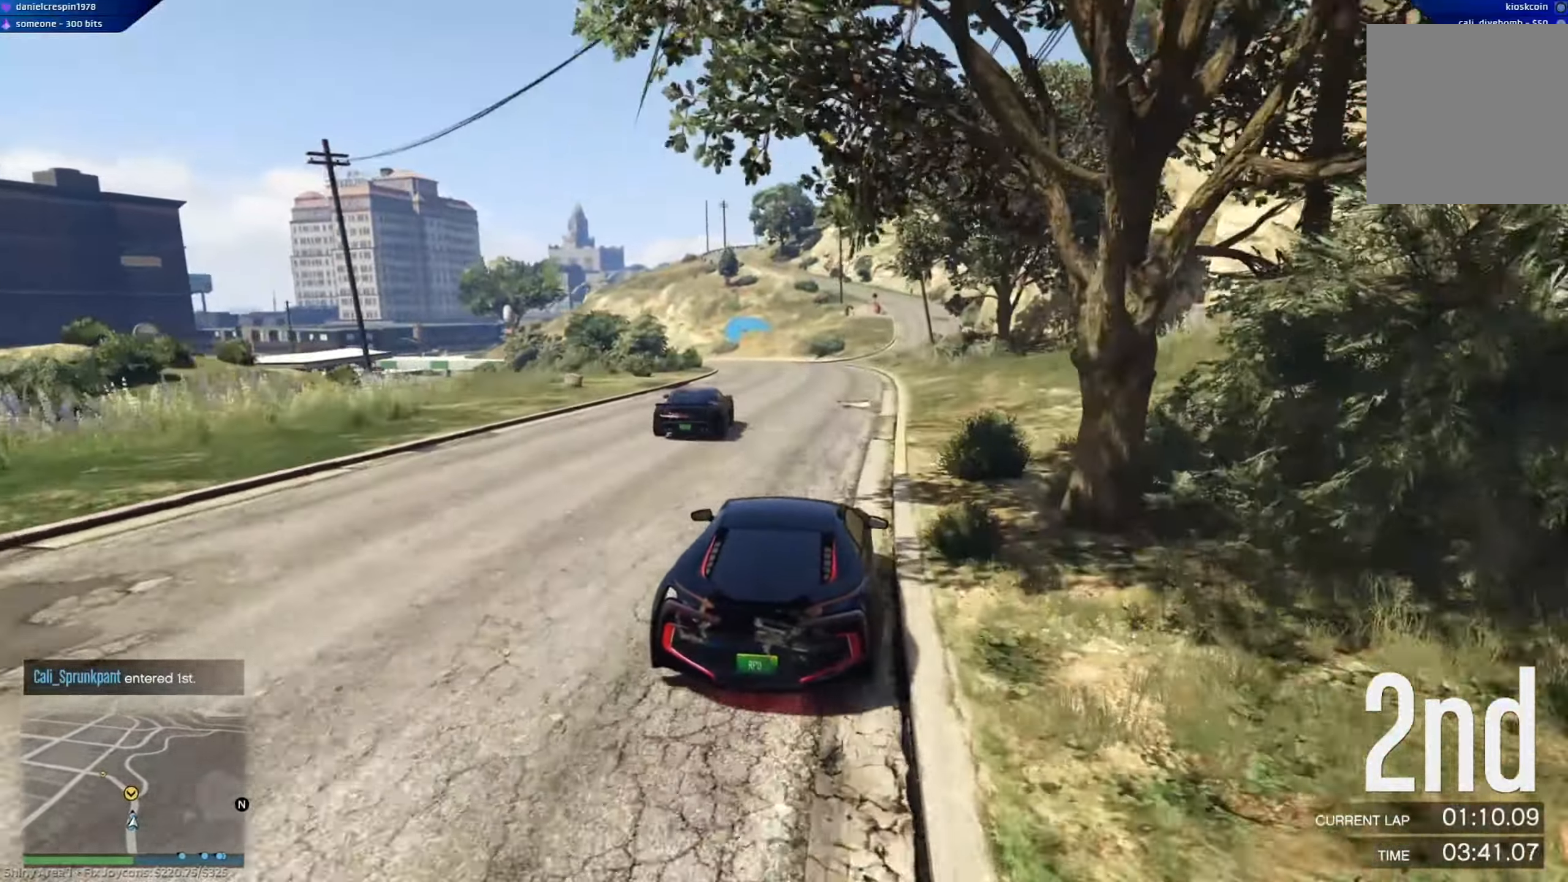
{"buttons": ["R2"], "left_stick": "center", "right_stick": "center", "events": [[267, "left_stick", "left"], [367, "left_stick", "center"]]}
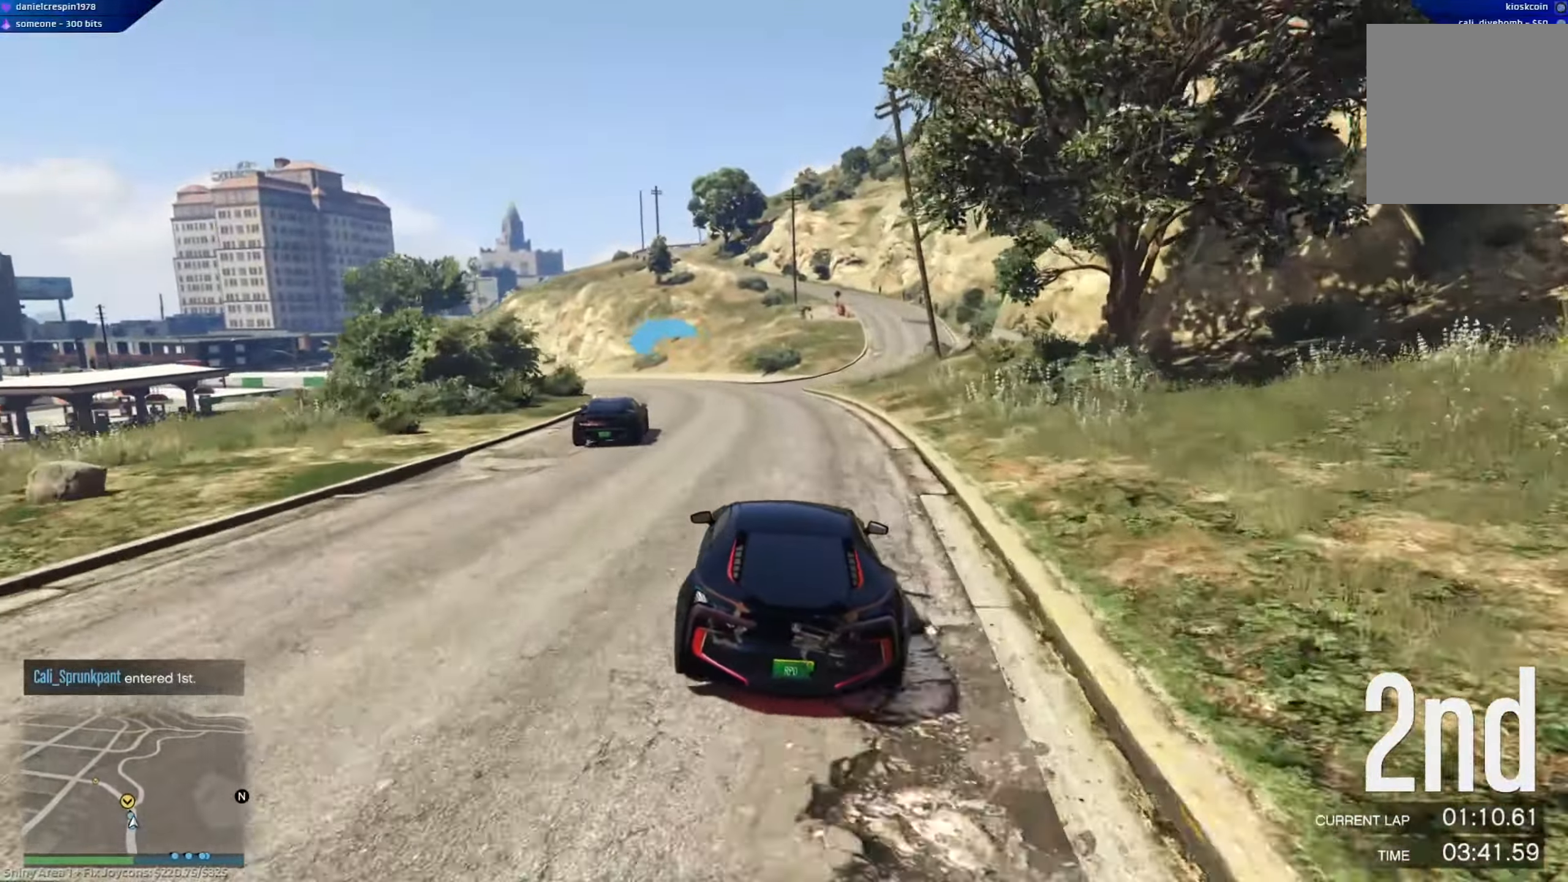
{"buttons": ["R2"], "left_stick": "left", "right_stick": "center", "events": [[83, "left_stick", "left"], [233, "left_stick", "center"], [350, "left_stick", "left"]]}
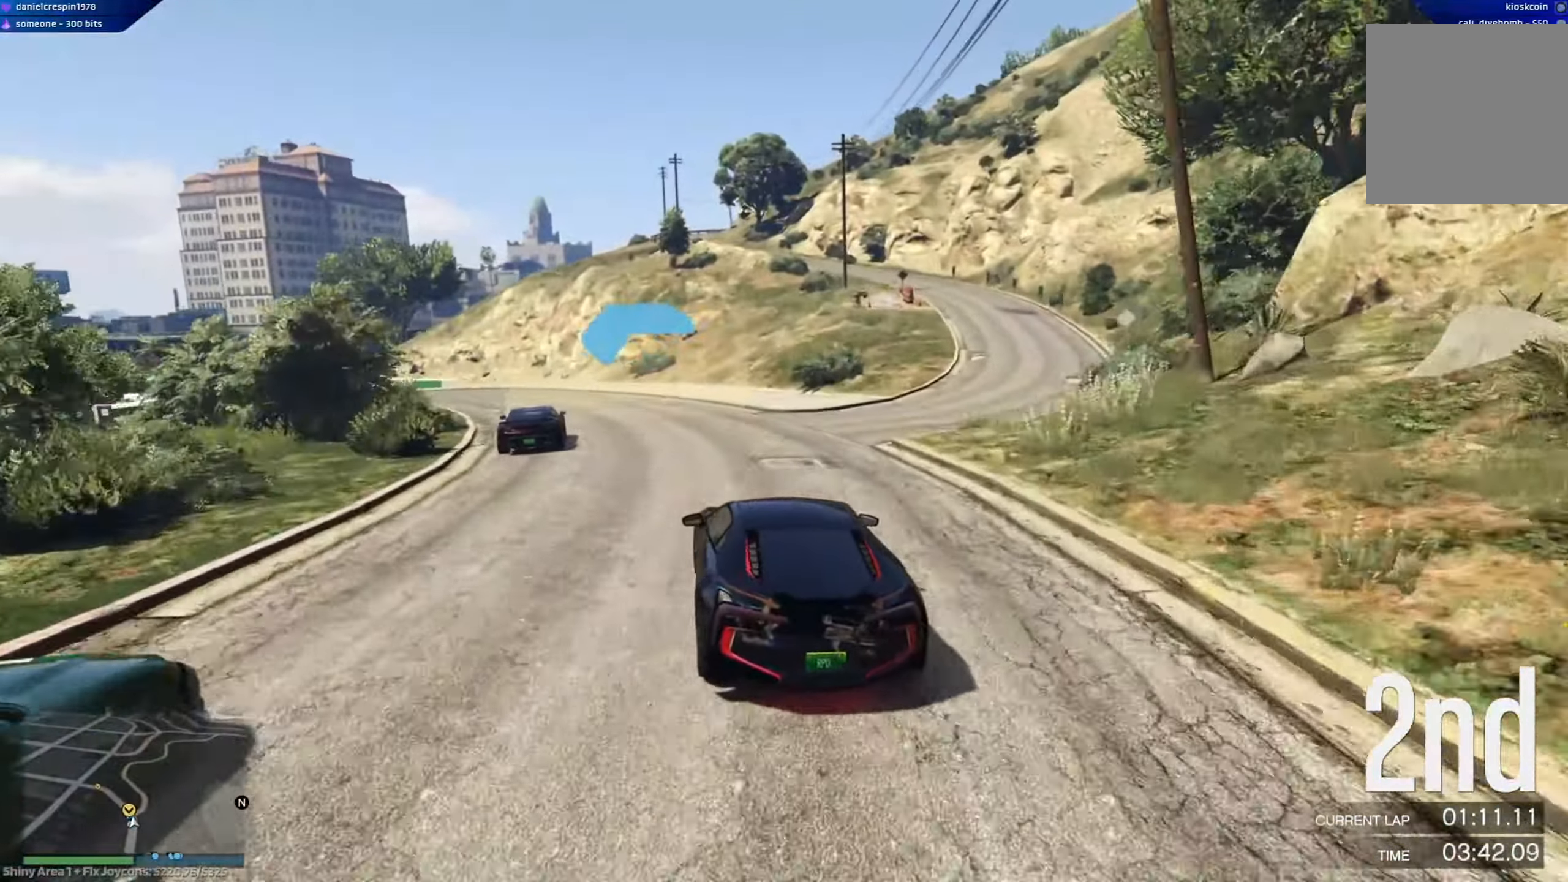
{"buttons": ["R2"], "left_stick": "left", "right_stick": "center", "events": [[67, "left_stick", "center"], [150, "left_stick", "left"], [283, "left_stick", "center"], [383, "left_stick", "left"]]}
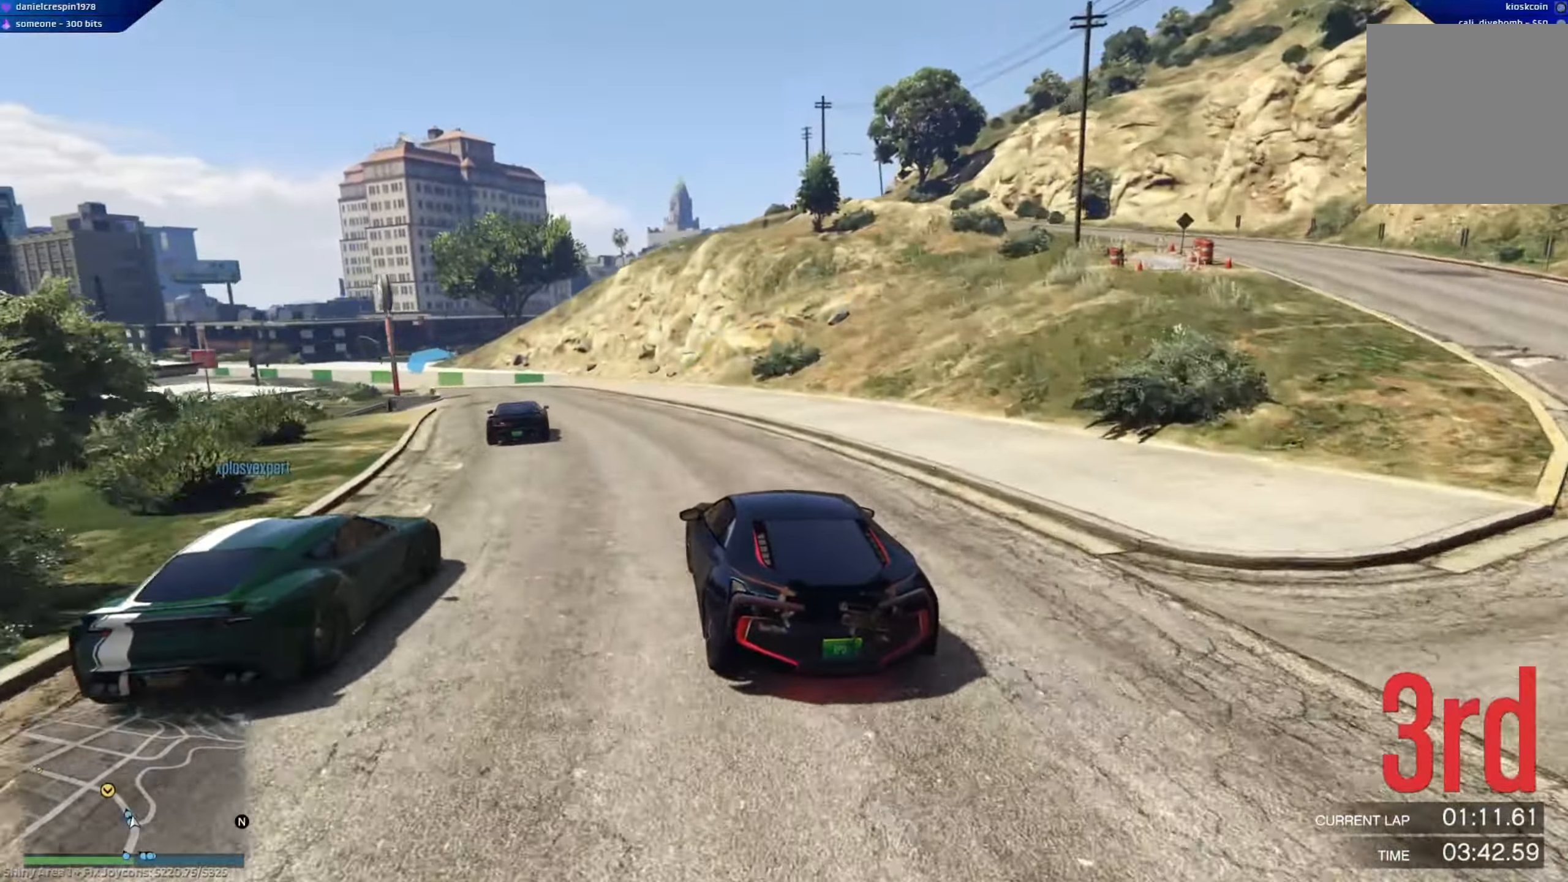
{"buttons": ["R2"], "left_stick": "center", "right_stick": "center", "events": [[33, "left_stick", "center"], [183, "left_stick", "left"], [367, "left_stick", "center"]]}
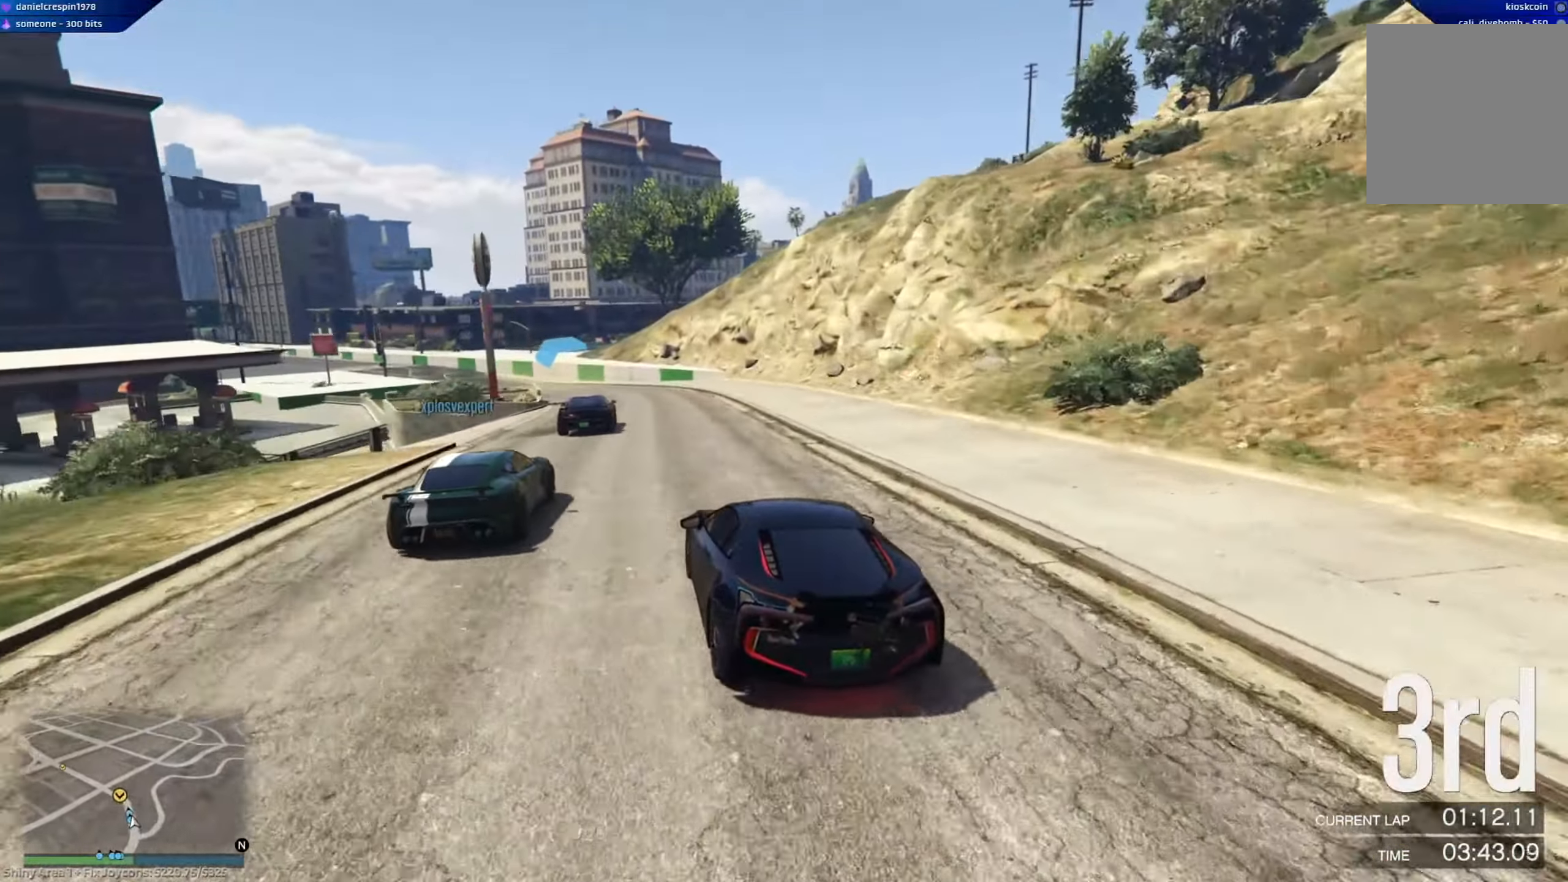
{"buttons": ["R2"], "left_stick": "center", "right_stick": "center", "events": [[17, "left_stick", "left"], [150, "left_stick", "center"], [350, "left_stick", "left"], [500, "left_stick", "center"]]}
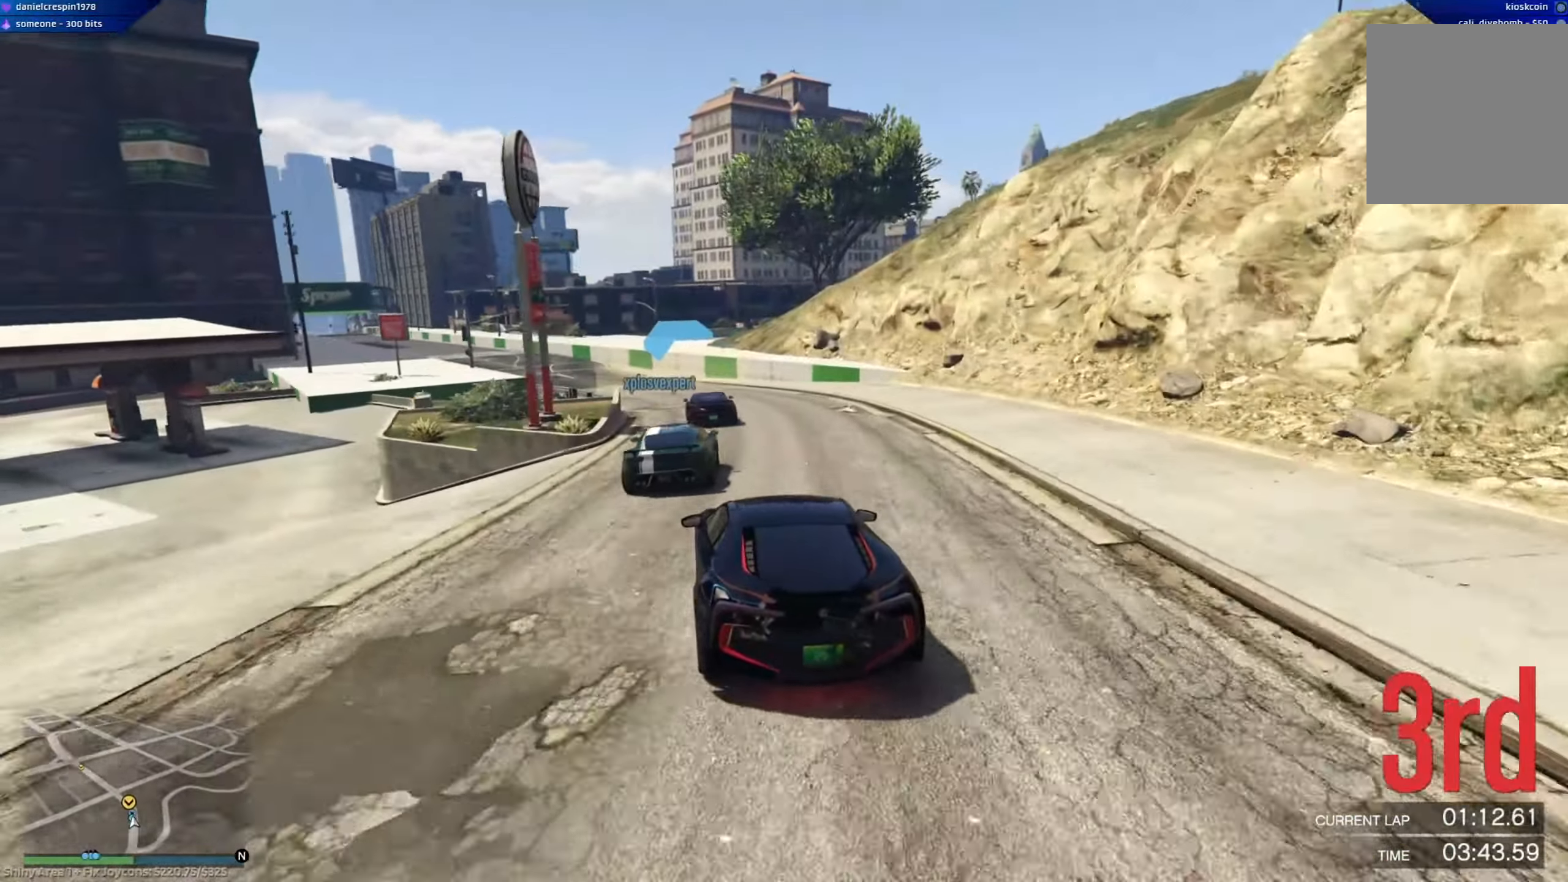
{"buttons": ["R2"], "left_stick": "center", "right_stick": "center", "events": [[233, "left_stick", "left"], [433, "left_stick", "center"]]}
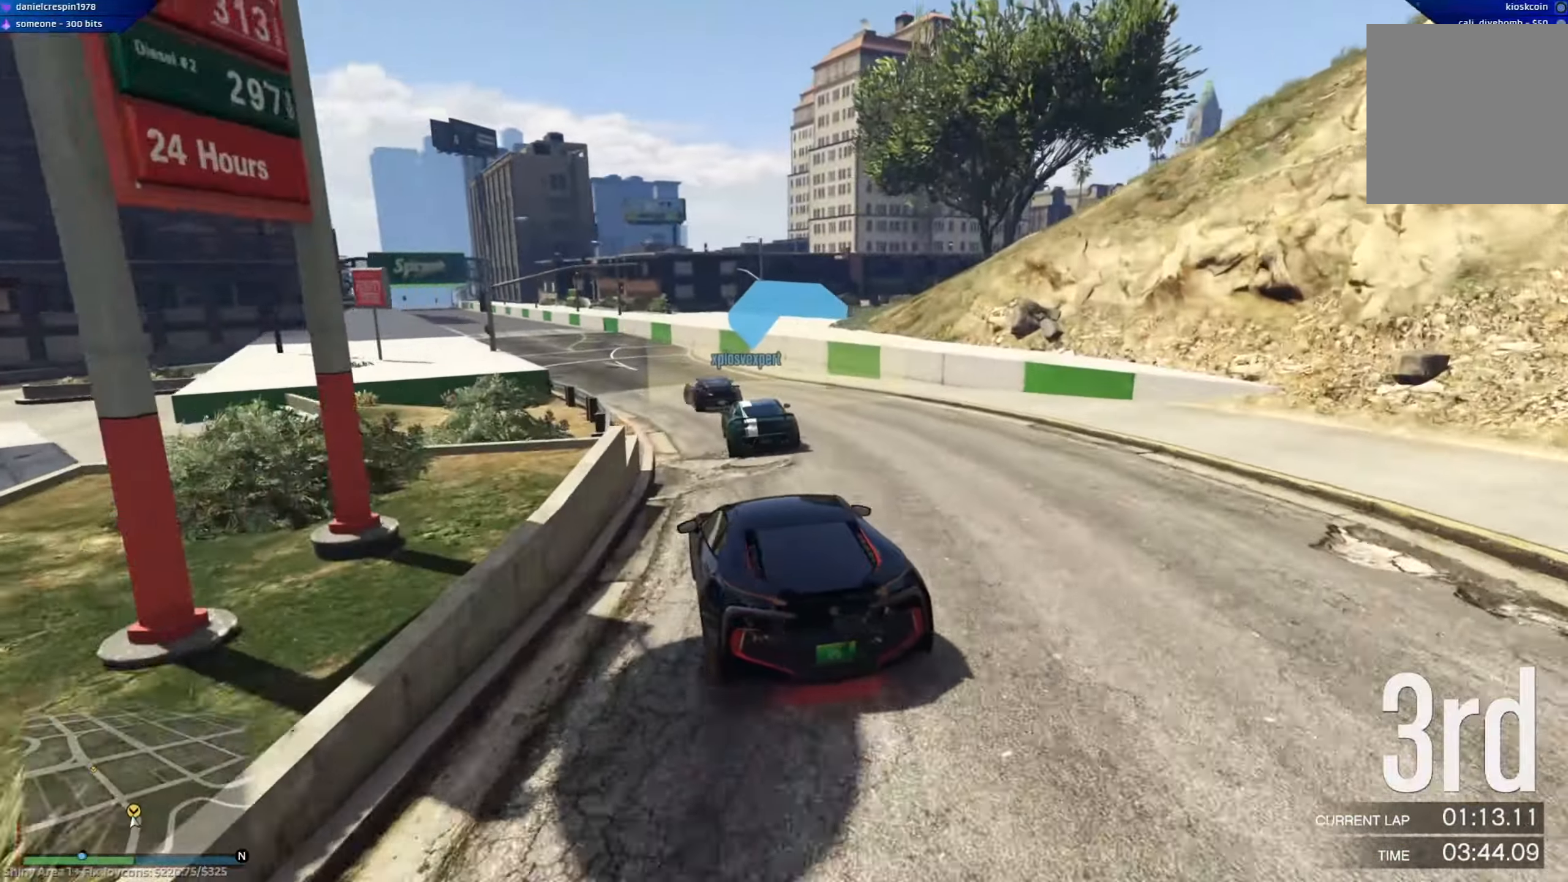
{"buttons": ["R2"], "left_stick": "center", "right_stick": "center", "events": [[100, "left_stick", "left"], [250, "left_stick", "center"]]}
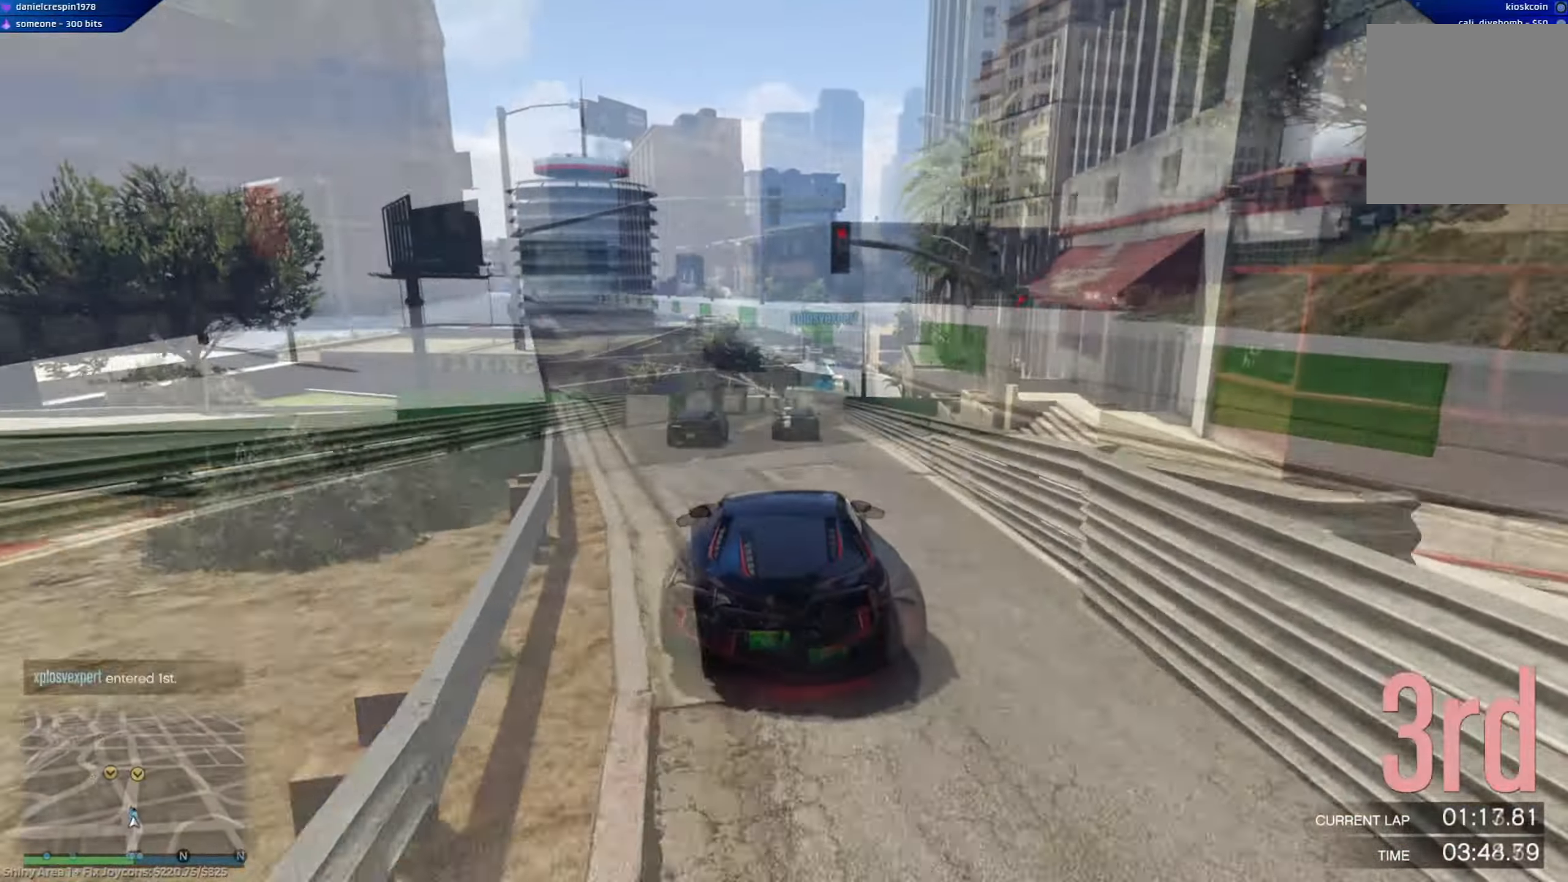
{"buttons": ["R2"], "left_stick": "center", "right_stick": "center", "events": [[167, "left_stick", "right"], [300, "left_stick", "center"]]}
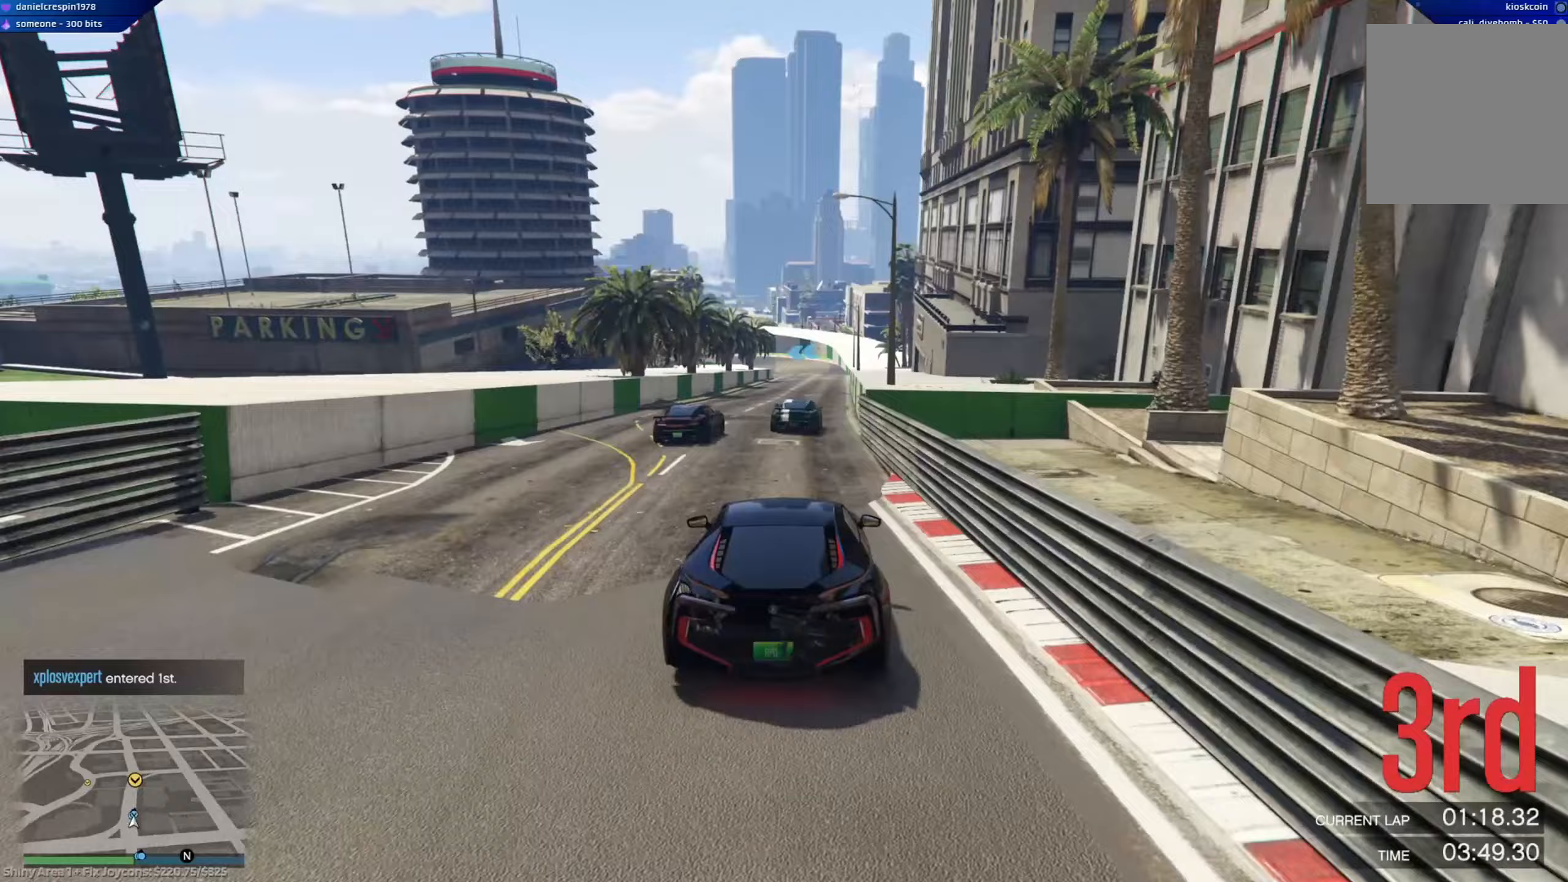
{"buttons": ["R2"], "left_stick": "center", "right_stick": "center", "events": [[117, "left_stick", "down-right"], [250, "left_stick", "center"]]}
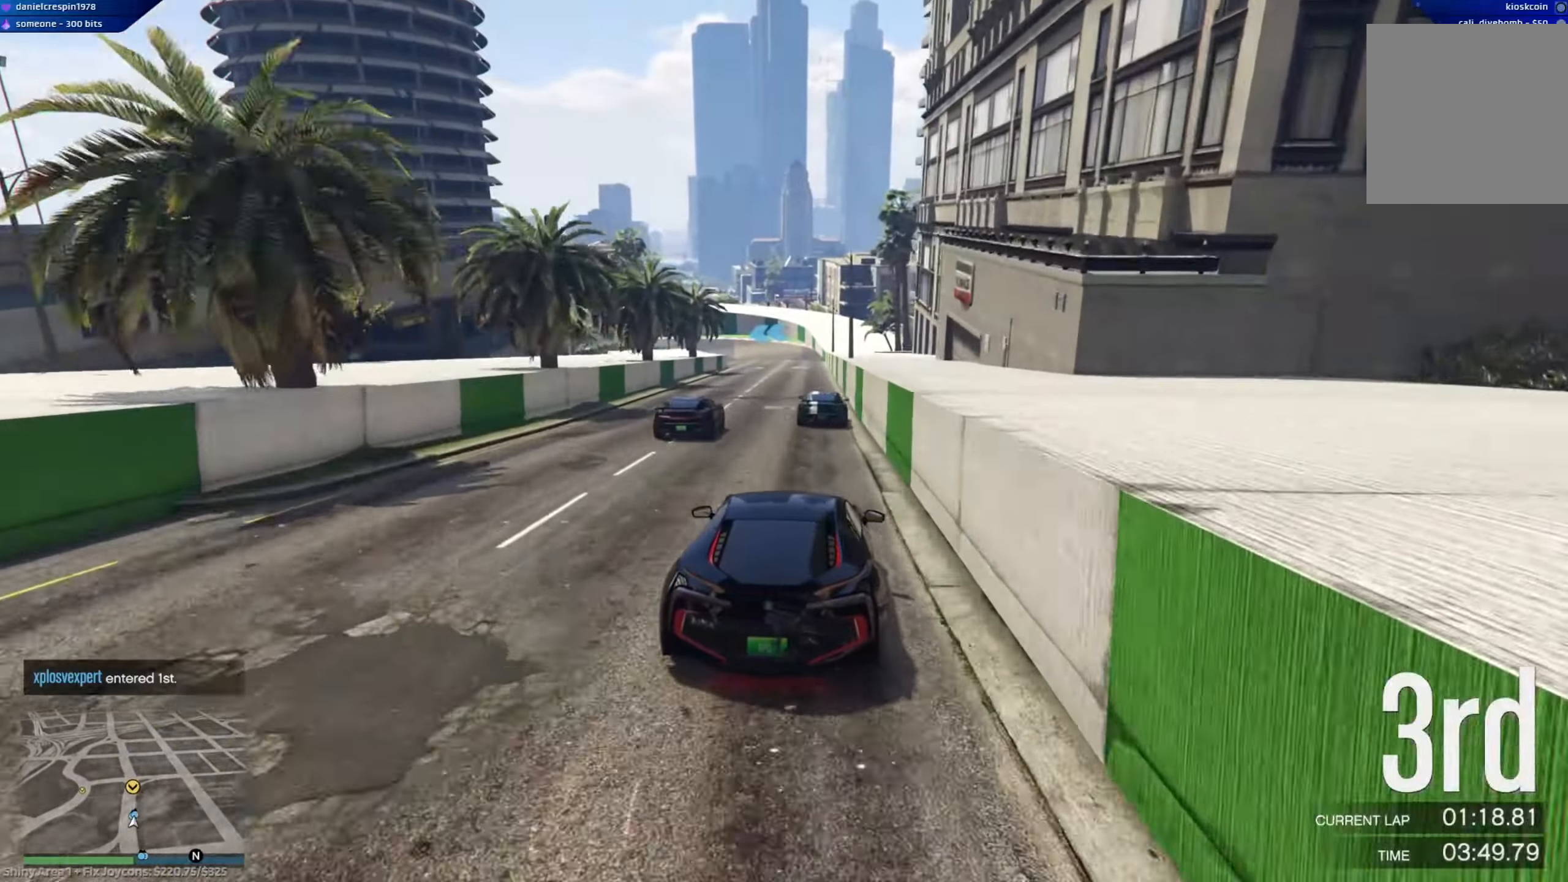
{"buttons": ["R2"], "left_stick": "center", "right_stick": "center", "events": [[83, "left_stick", "right"], [133, "left_stick", "center"]]}
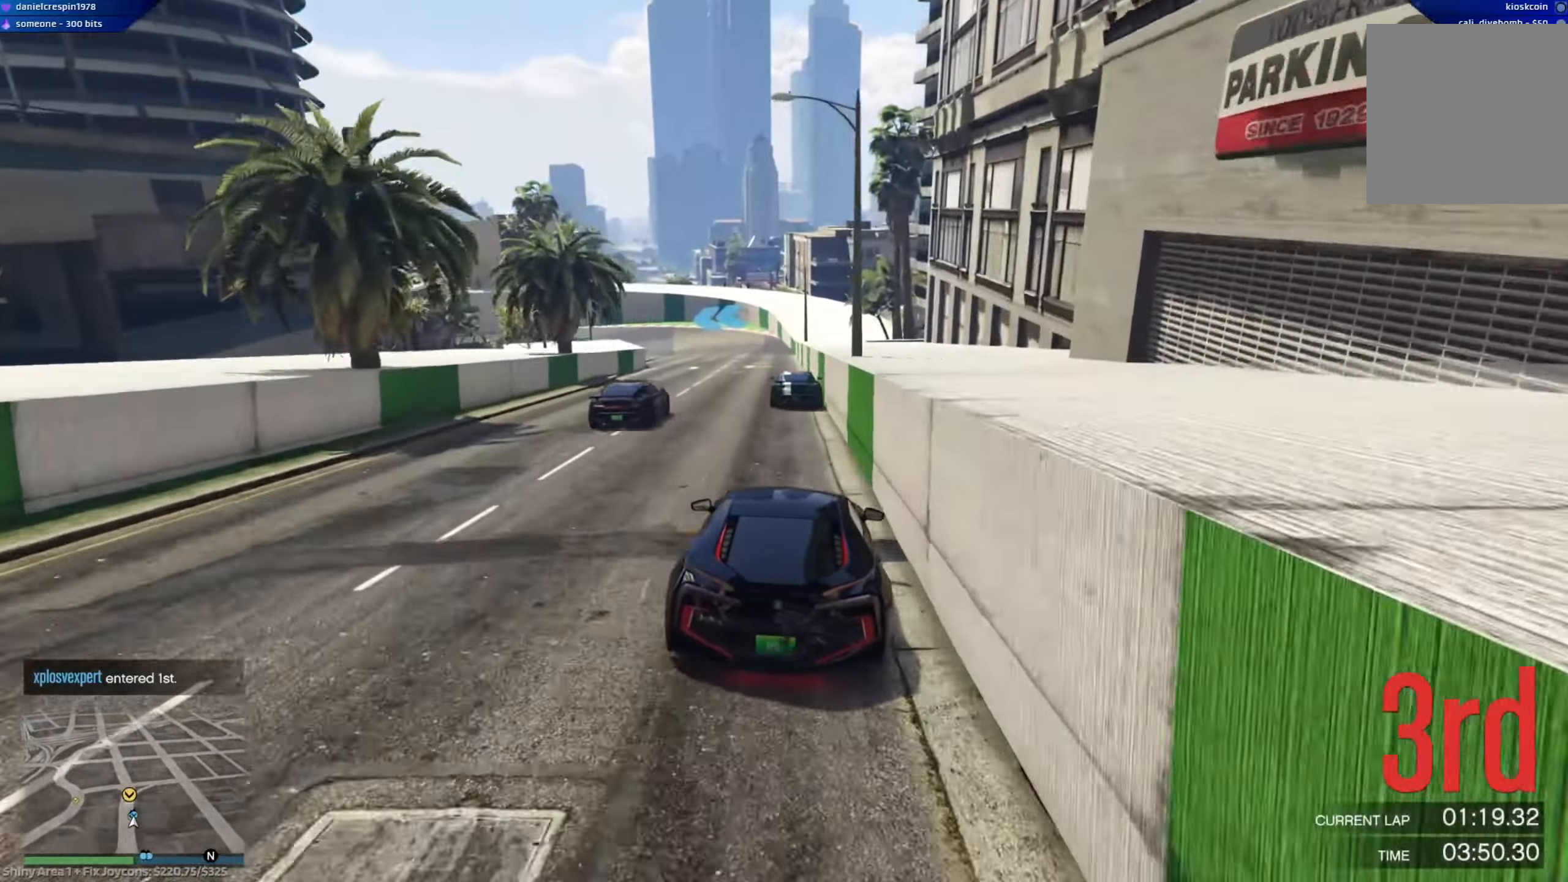
{"buttons": ["R2"], "left_stick": "left", "right_stick": "center", "events": [[133, "left_stick", "up-right"], [300, "left_stick", "center"], [417, "left_stick", "left"]]}
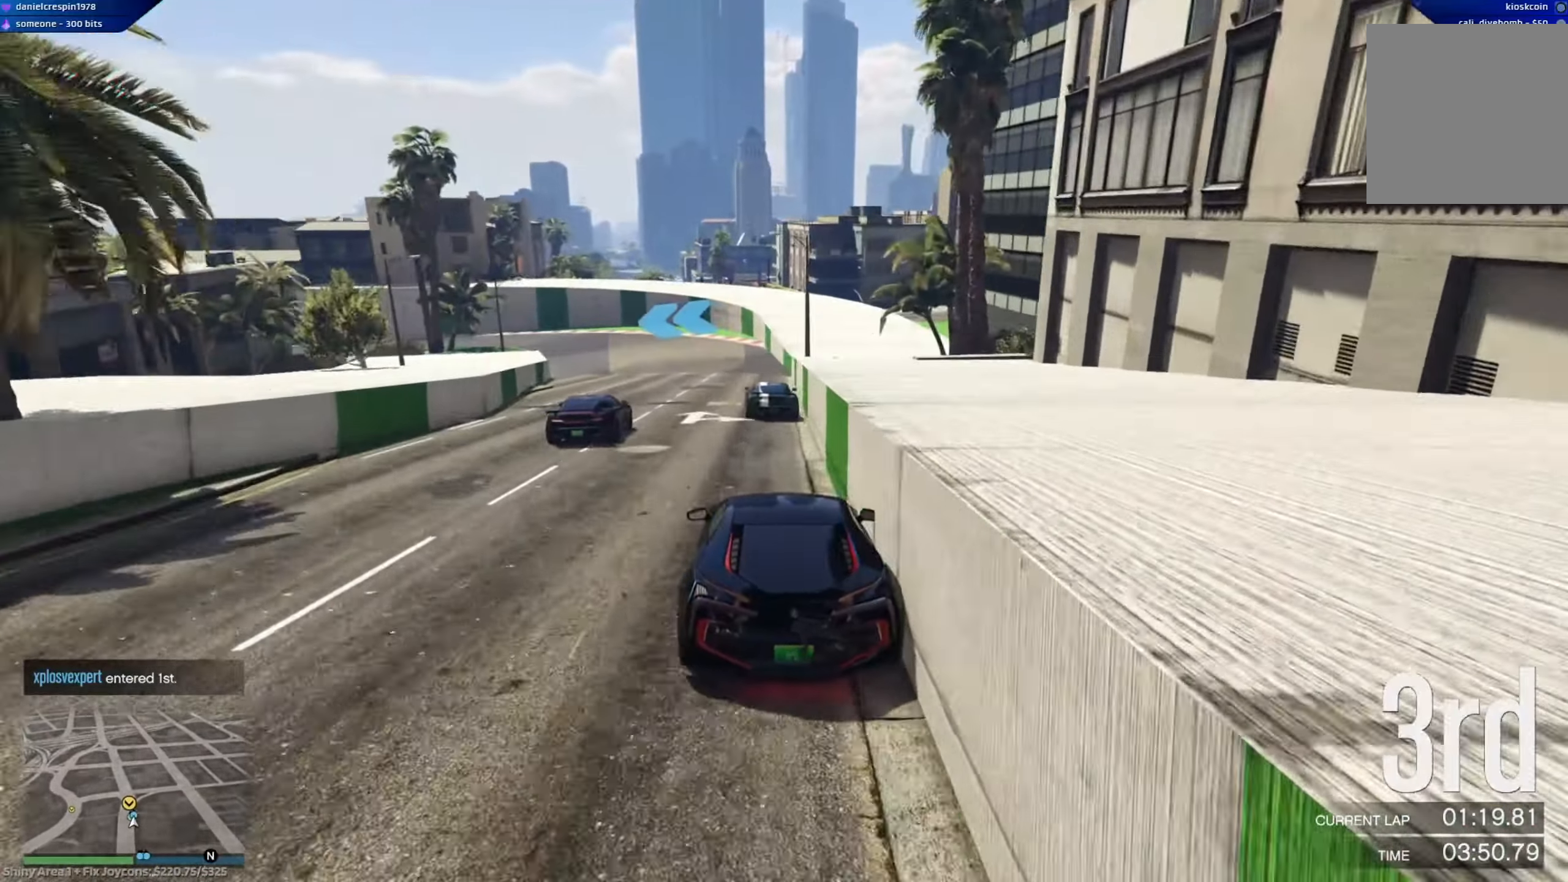
{"buttons": ["L2"], "left_stick": "left", "right_stick": "center", "events": [[50, "left_stick", "center"], [133, "left_stick", "left"], [217, "R2", "up"], [267, "L2", "down"], [300, "left_stick", "center"], [383, "left_stick", "left"]]}
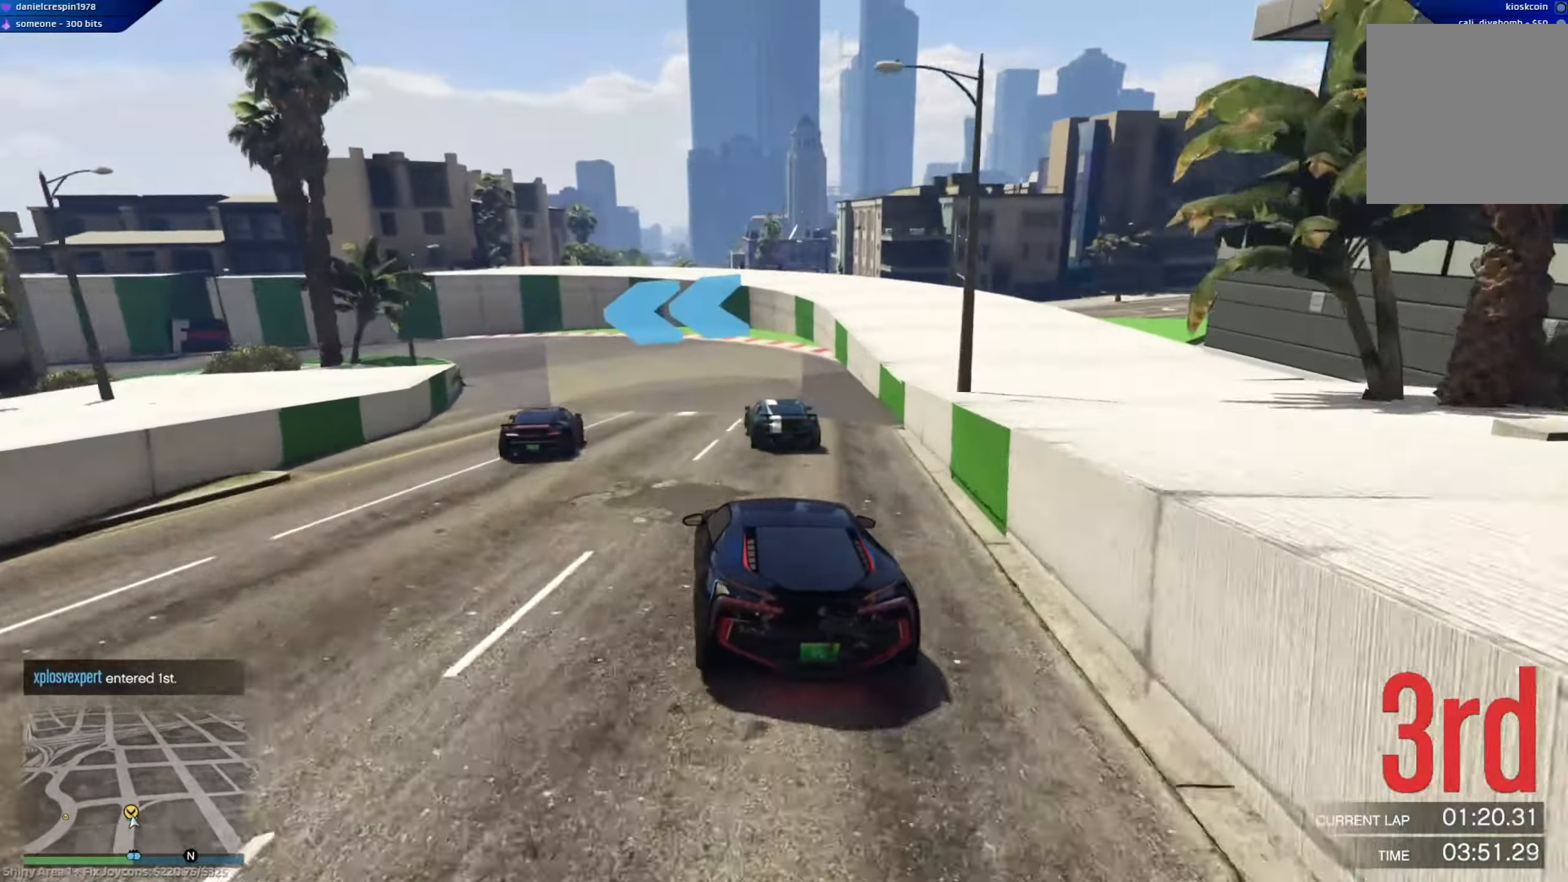
{"buttons": ["L2"], "left_stick": "left", "right_stick": "center", "events": [[67, "left_stick", "center"], [150, "left_stick", "left"], [333, "L2", "up"], [383, "L2", "down"]]}
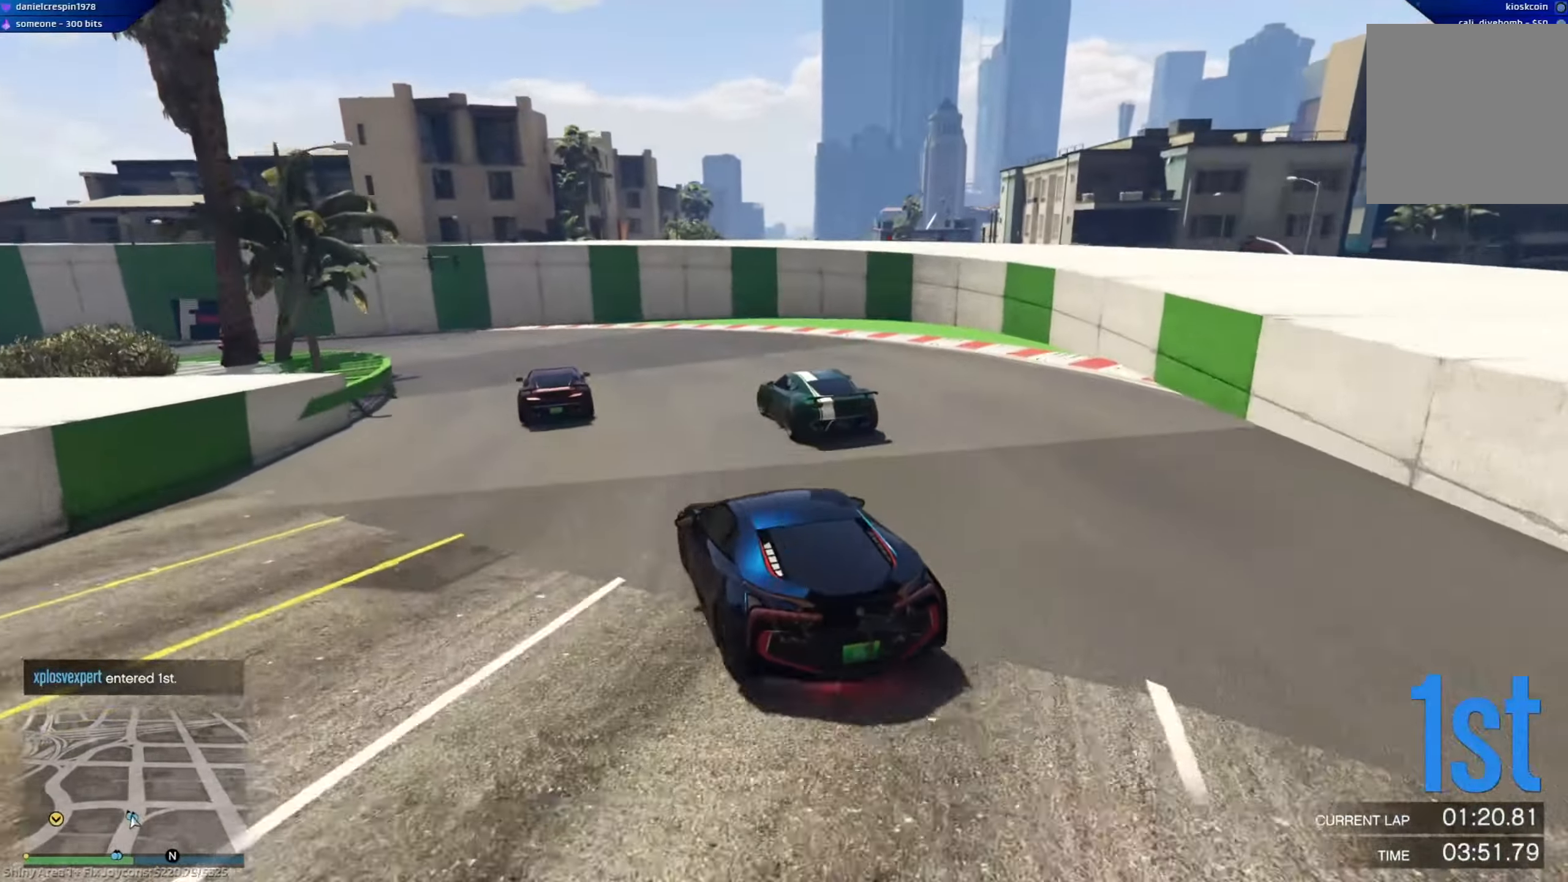
{"buttons": [], "left_stick": "left", "right_stick": "center", "events": [[17, "L2", "up"], [167, "left_stick", "center"], [250, "R2", "down"], [300, "left_stick", "left"], [467, "R2", "up"]]}
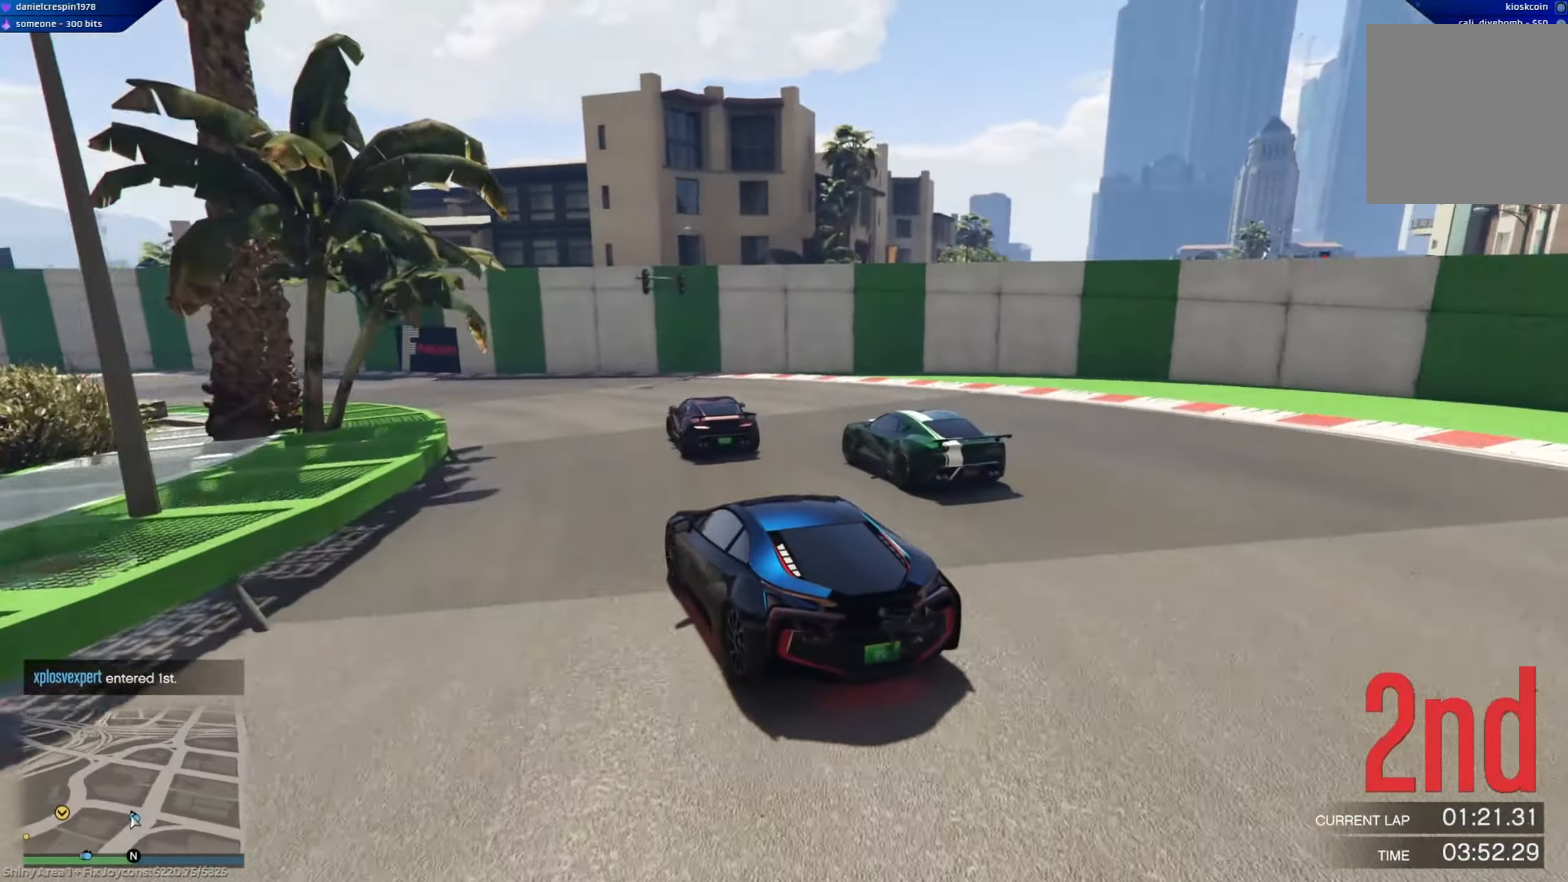
{"buttons": ["R2"], "left_stick": "left", "right_stick": "center", "events": [[267, "R2", "down"]]}
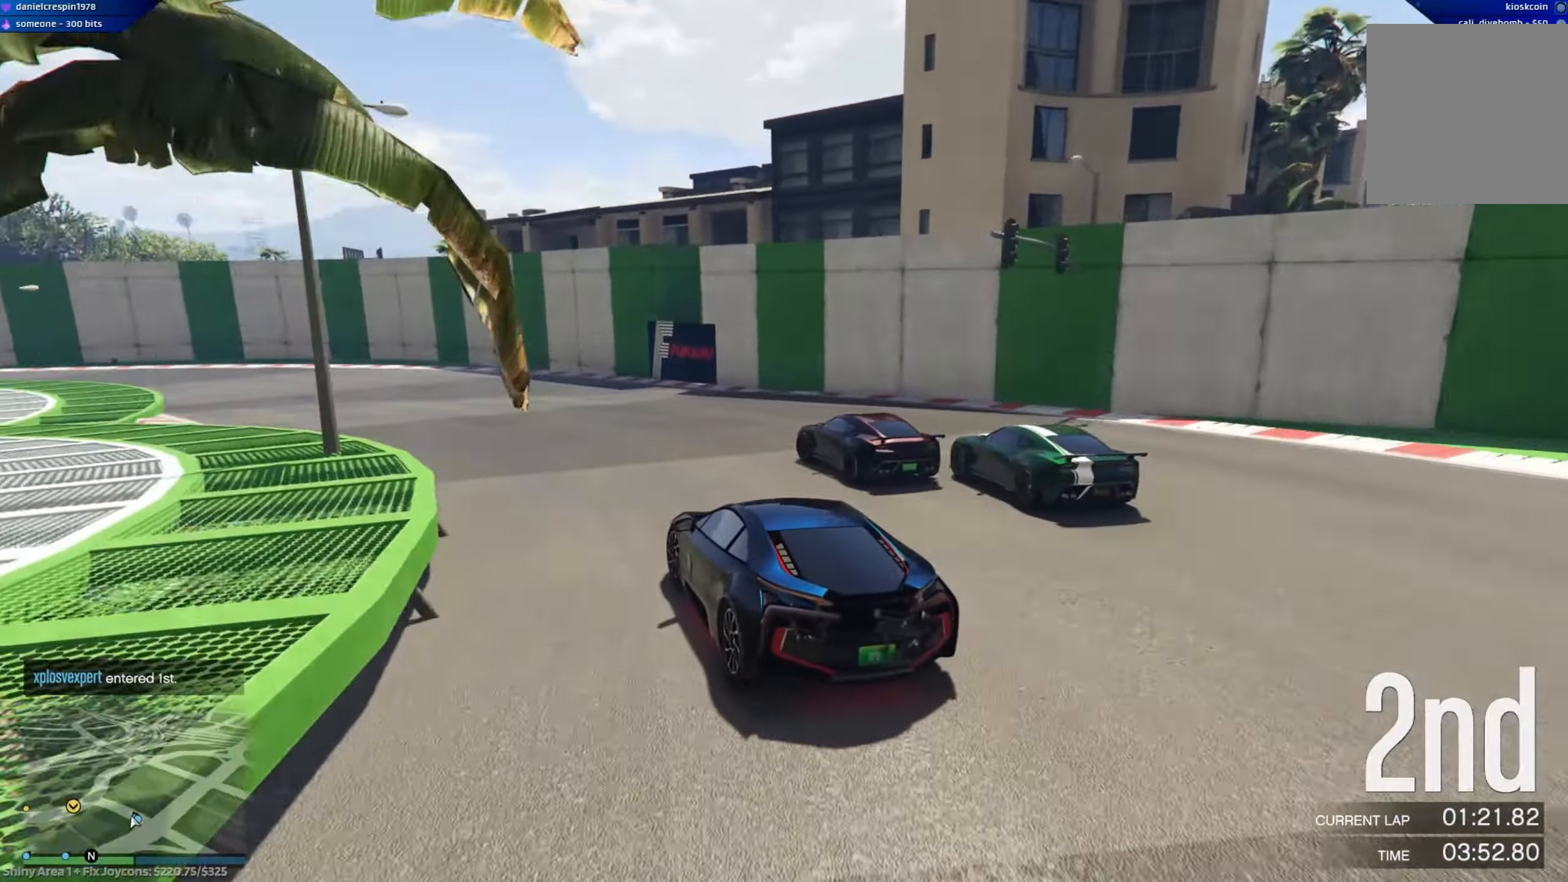
{"buttons": ["R2"], "left_stick": "up-left", "right_stick": "center", "events": [[400, "left_stick", "up-left"]]}
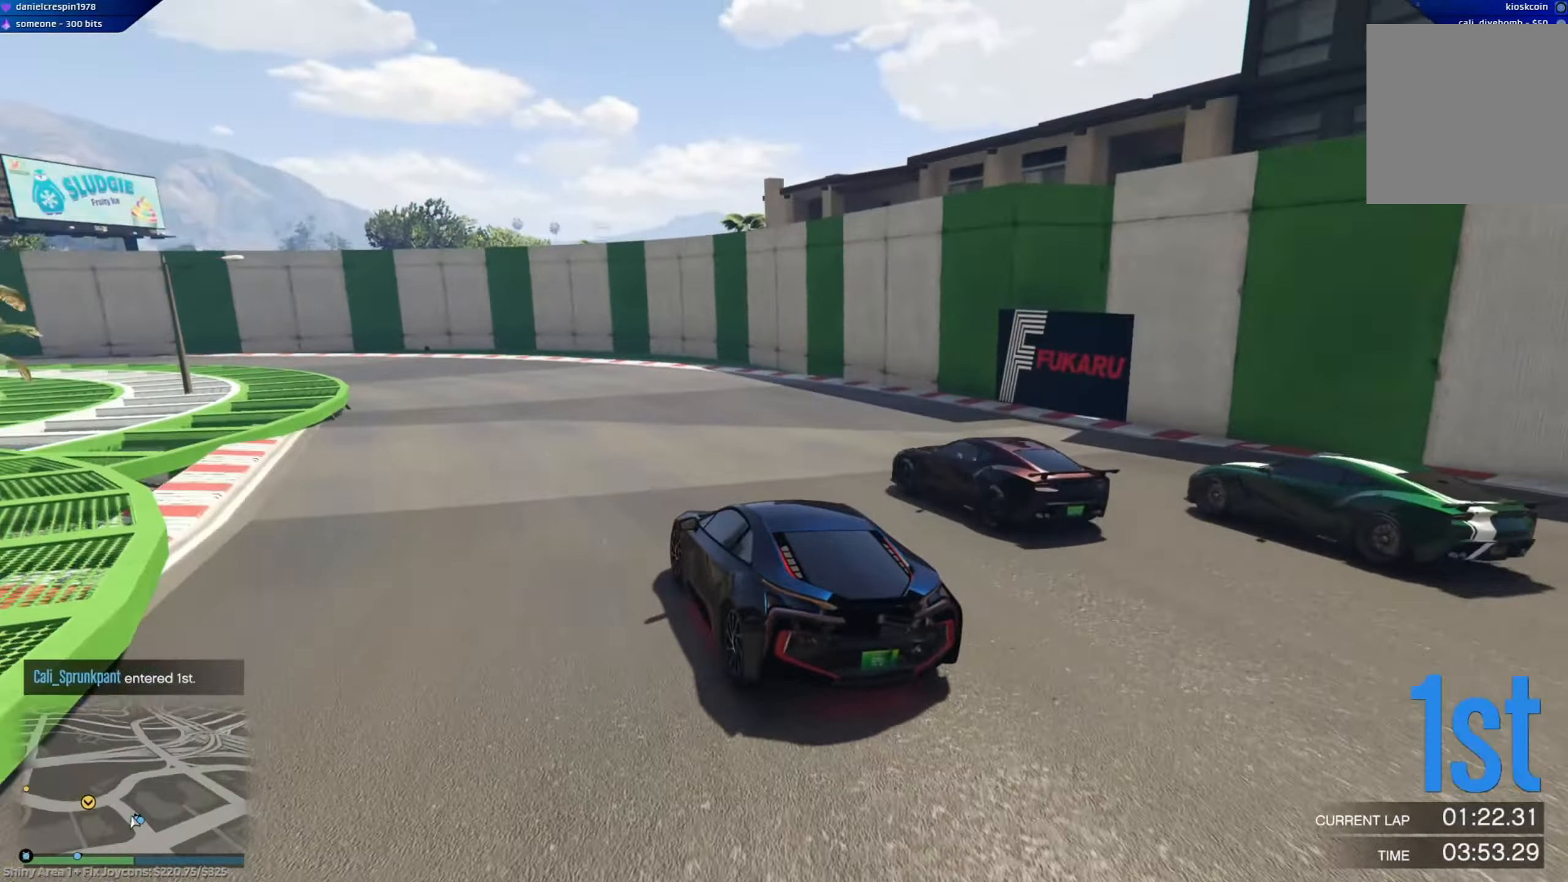
{"buttons": ["R2"], "left_stick": "left", "right_stick": "center", "events": [[67, "left_stick", "left"]]}
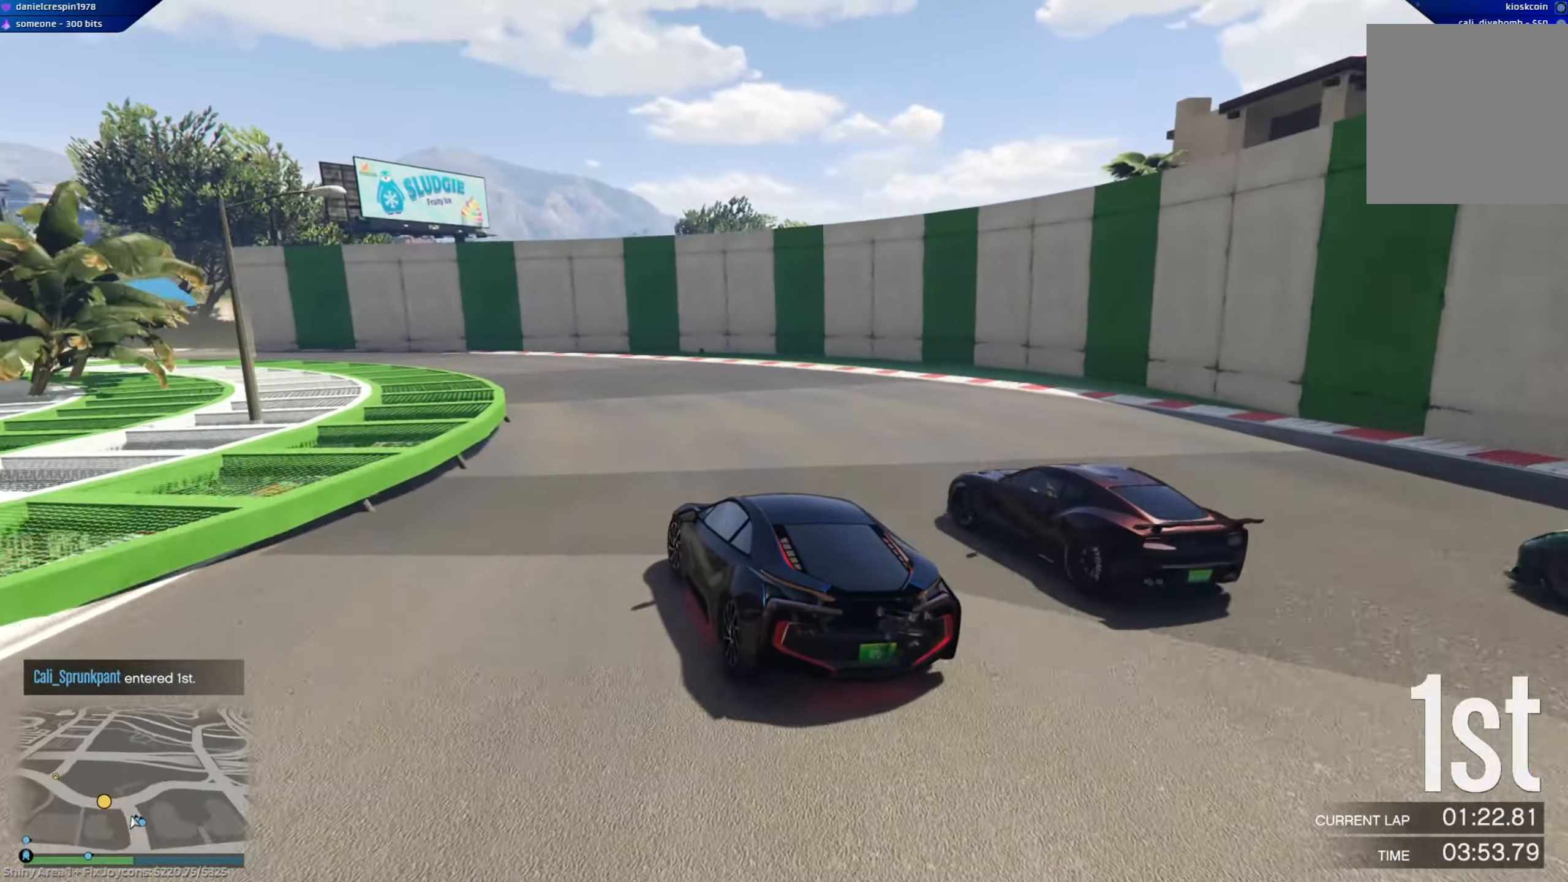
{"buttons": ["R2"], "left_stick": "left", "right_stick": "center", "events": [[117, "left_stick", "center"], [417, "left_stick", "left"]]}
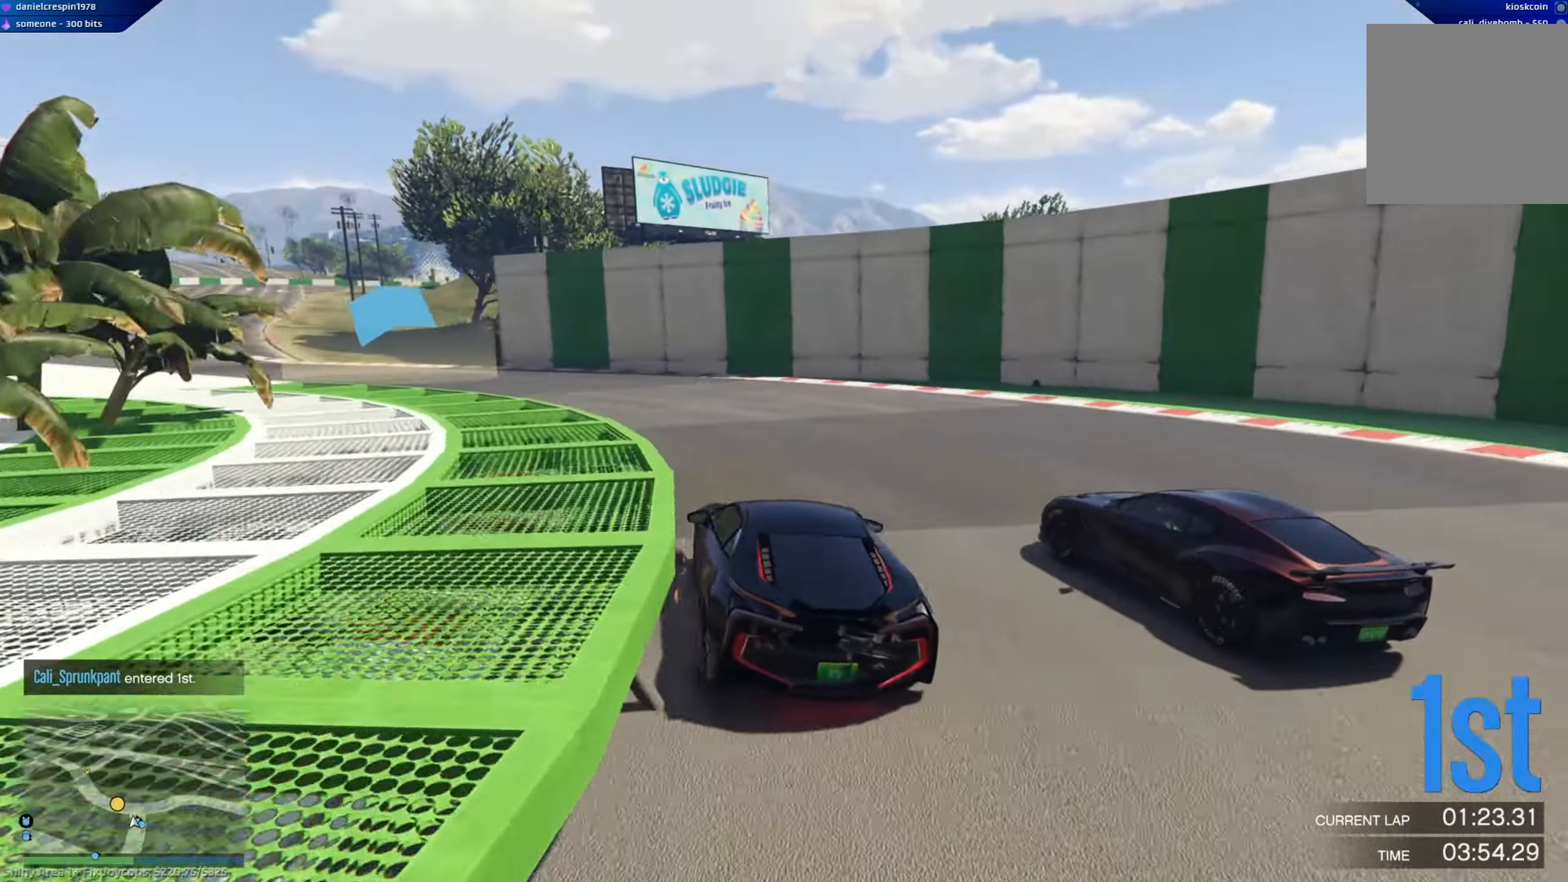
{"buttons": ["R2"], "left_stick": "center", "right_stick": "center", "events": [[433, "left_stick", "center"]]}
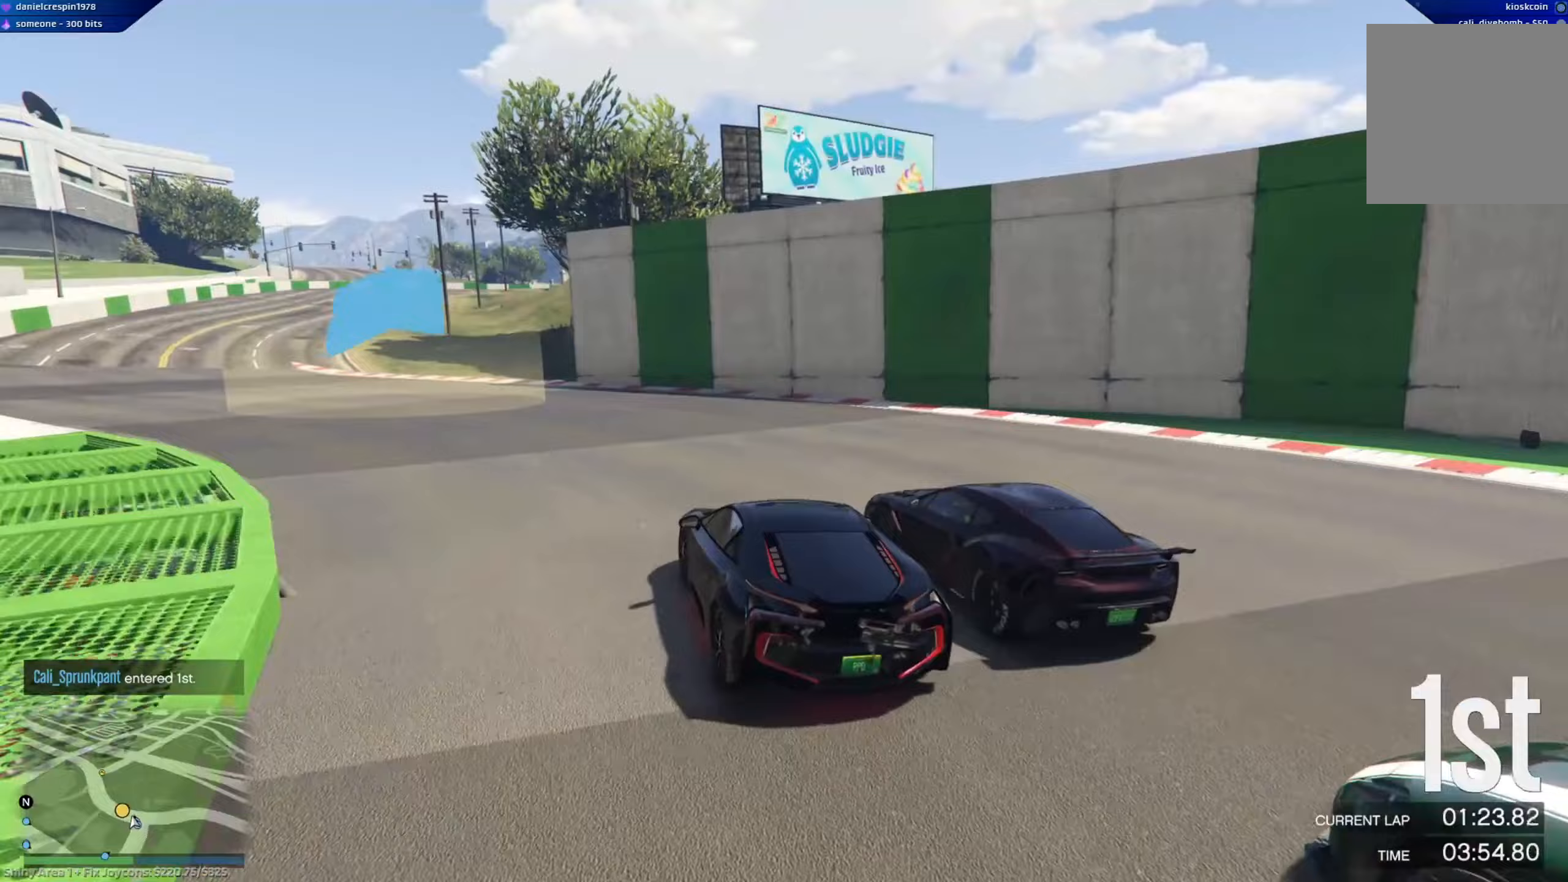
{"buttons": ["R2"], "left_stick": "left", "right_stick": "center", "events": [[50, "left_stick", "left"]]}